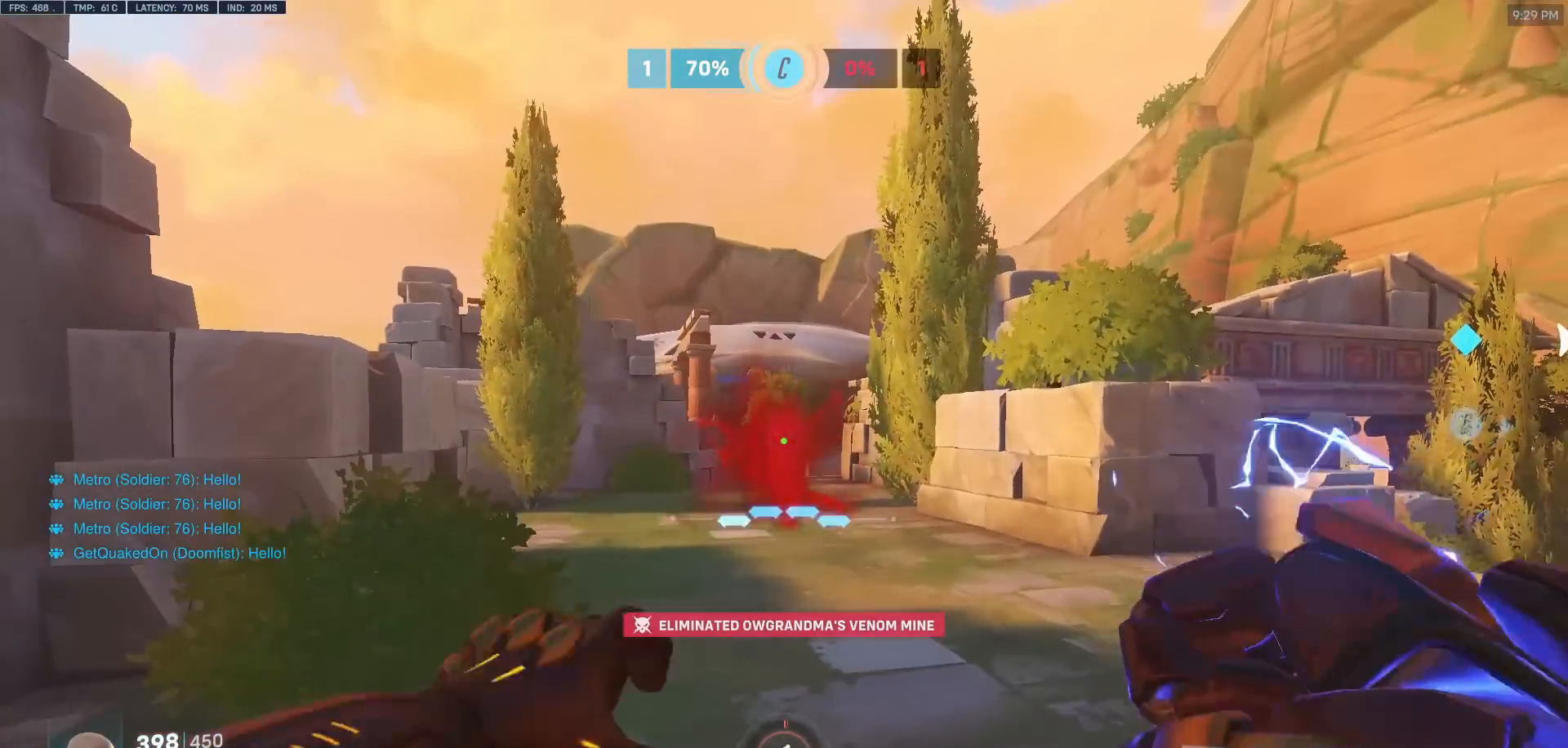
Gameplay with keyboard and mouse; each line is a JSON object with the keys and mouse buttons held at the frame after it. "events" lists presses ("down") and releases ("up") of "a", "ctrl", "d", "e", "f", "melee", "q", "r", "s", "shift", "space", "w", "mouse_left" and "mouse_right" between this image and that frame as [ms after this image, input, new state], when the widget could be followed in between. "mouse_left", "mouse_right" = the "left", "right" buttons of the "mouse" list. No other keys are recorded. Mouse movement is not recorded. Key names are as the overlay labels them; some are game actions (e.g. jump) rather than physical keys.
{"keys": [], "mouse": [], "events": []}
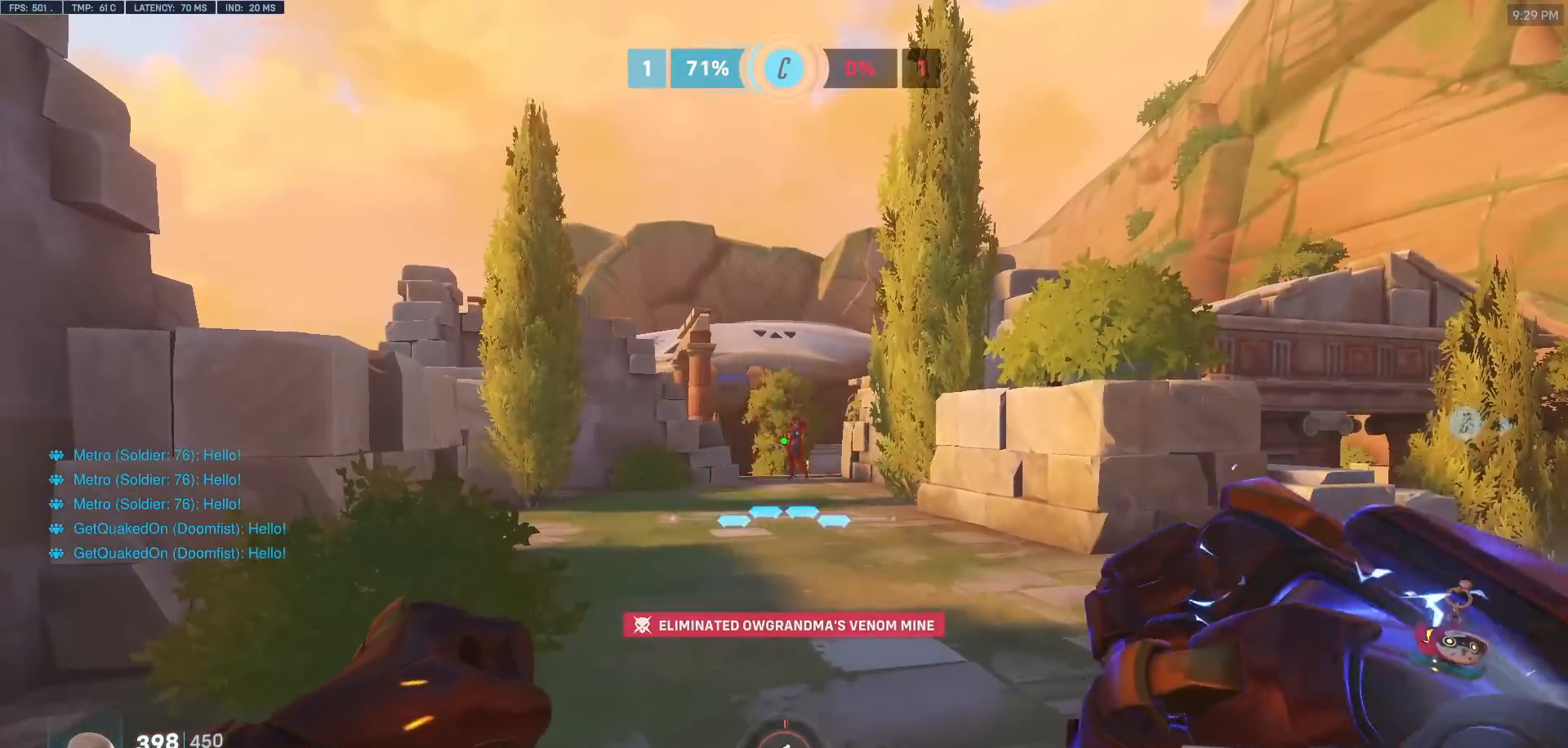
{"keys": ["w"], "mouse": [], "events": [[67, "s", "down"], [217, "d", "down"], [217, "s", "up"], [300, "w", "down"], [350, "d", "up"]]}
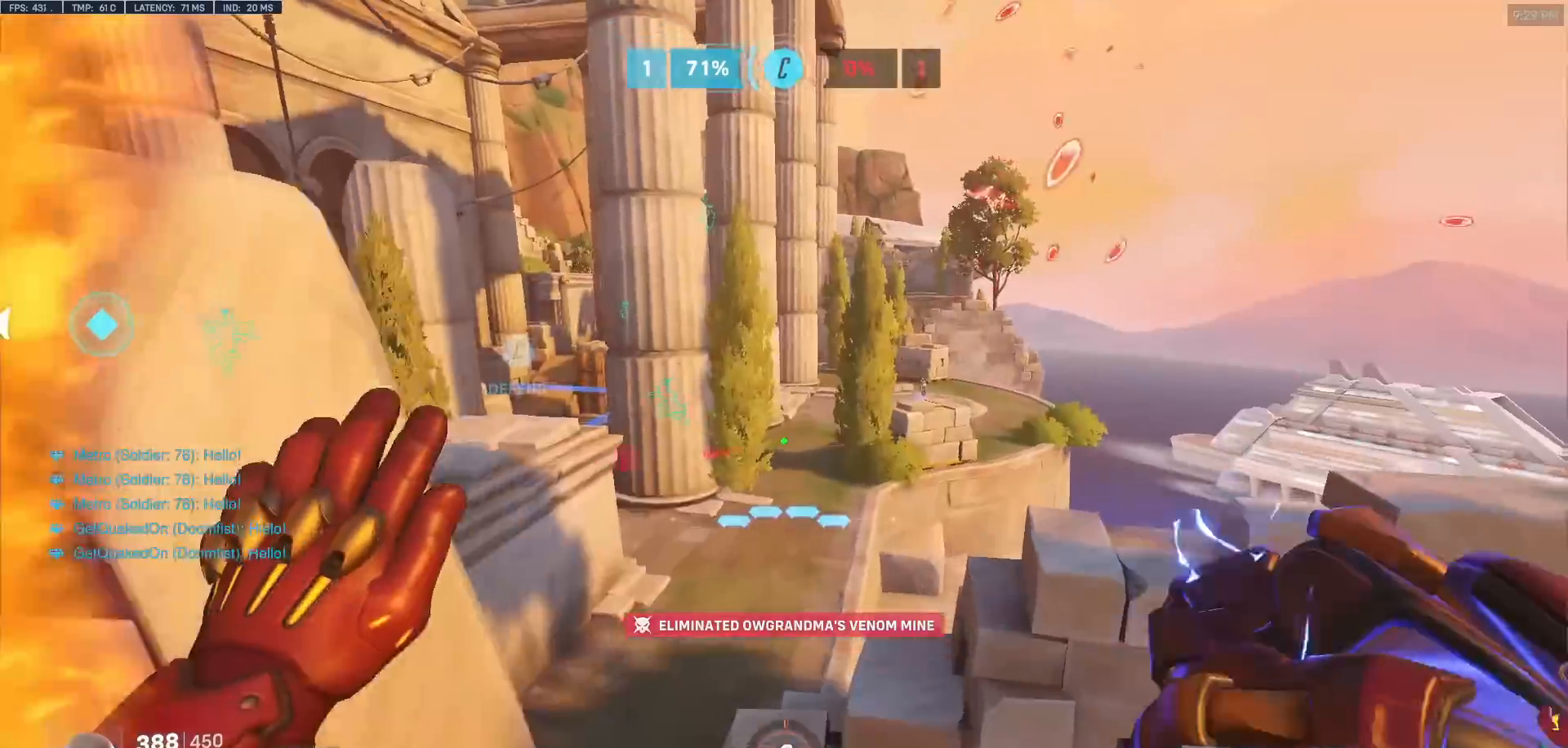
{"keys": ["w"], "mouse": [], "events": [[133, "d", "down"], [183, "w", "up"], [233, "space", "down"], [367, "space", "up"], [417, "w", "down"], [500, "d", "up"]]}
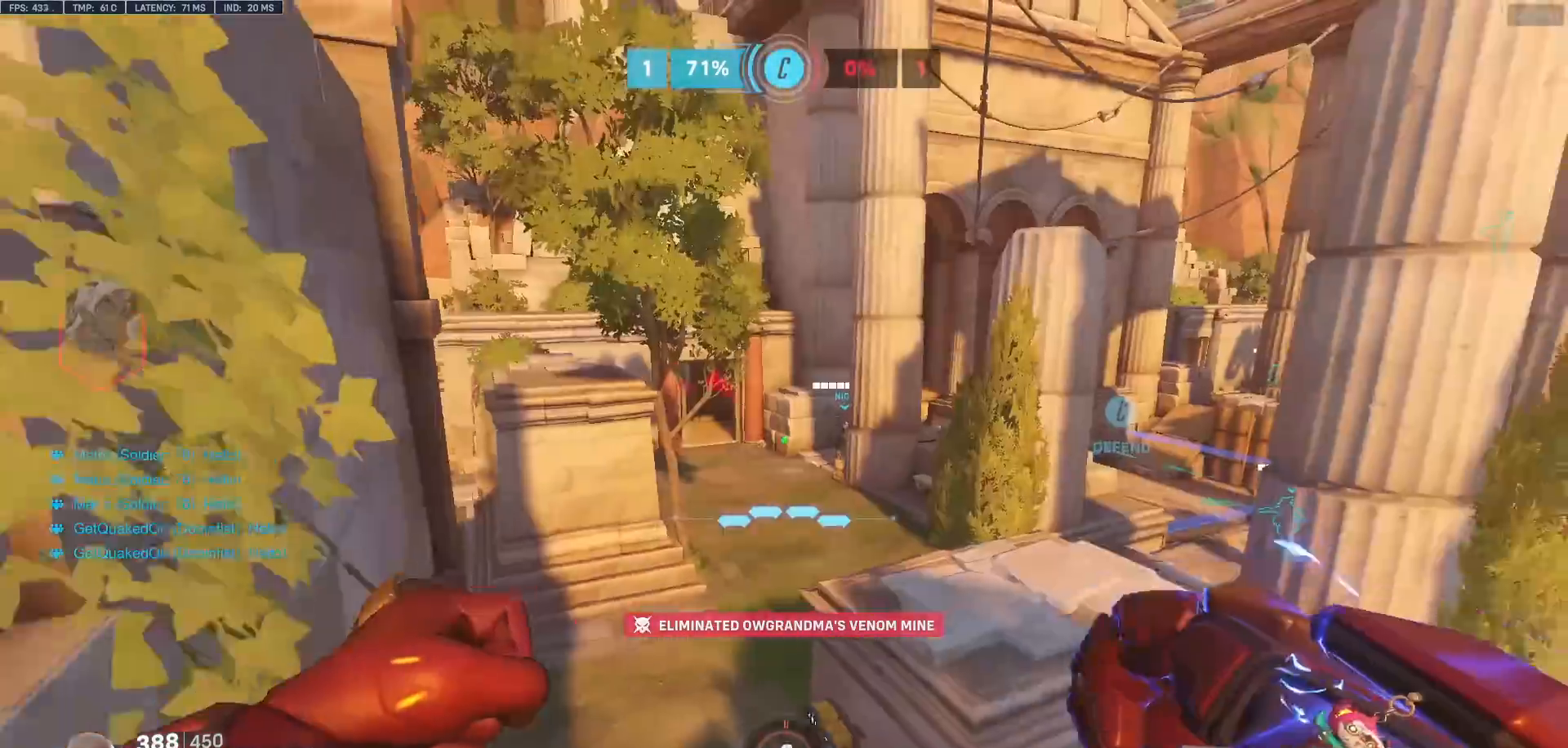
{"keys": ["d", "w"], "mouse": [], "events": [[283, "d", "down"]]}
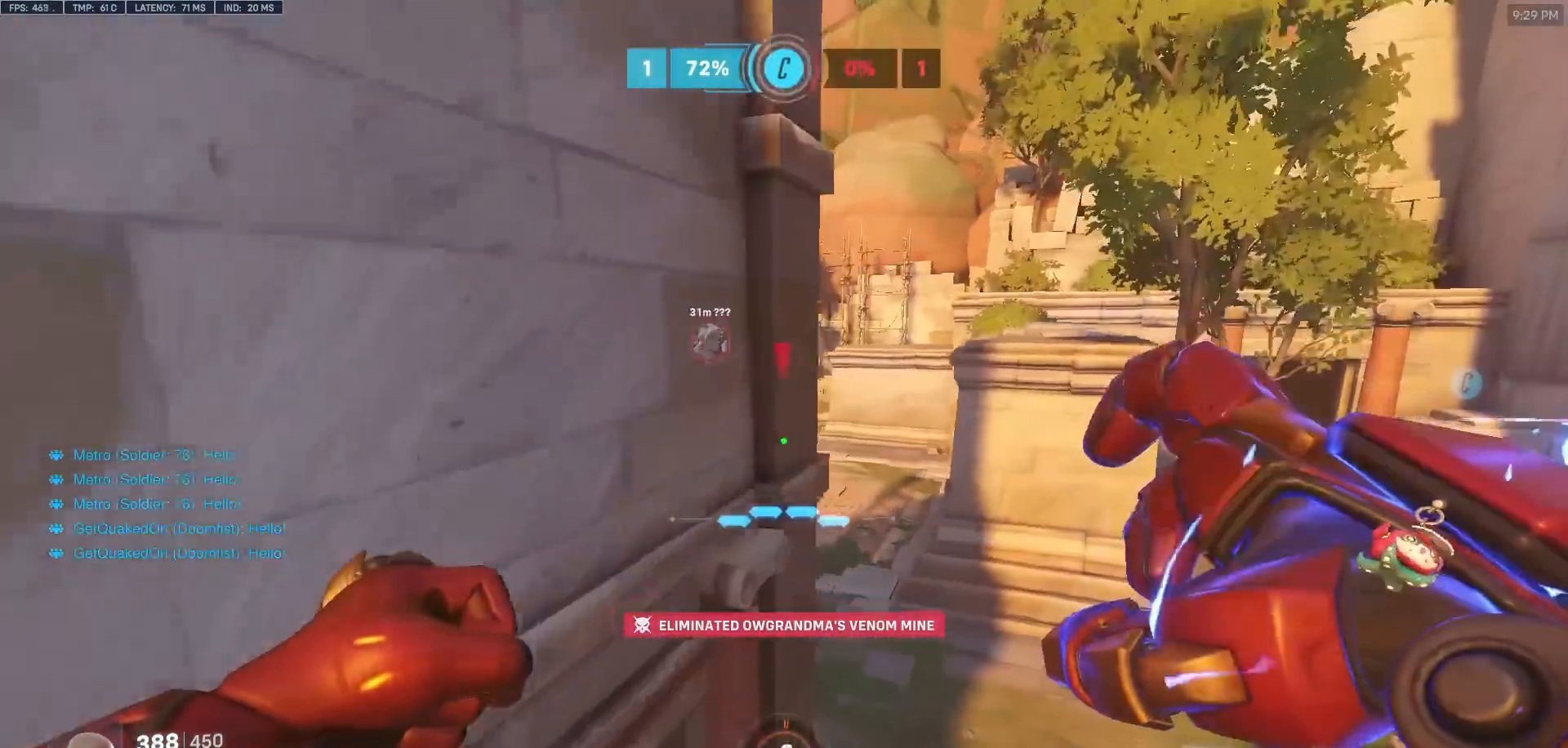
{"keys": ["d", "w"], "mouse": [], "events": []}
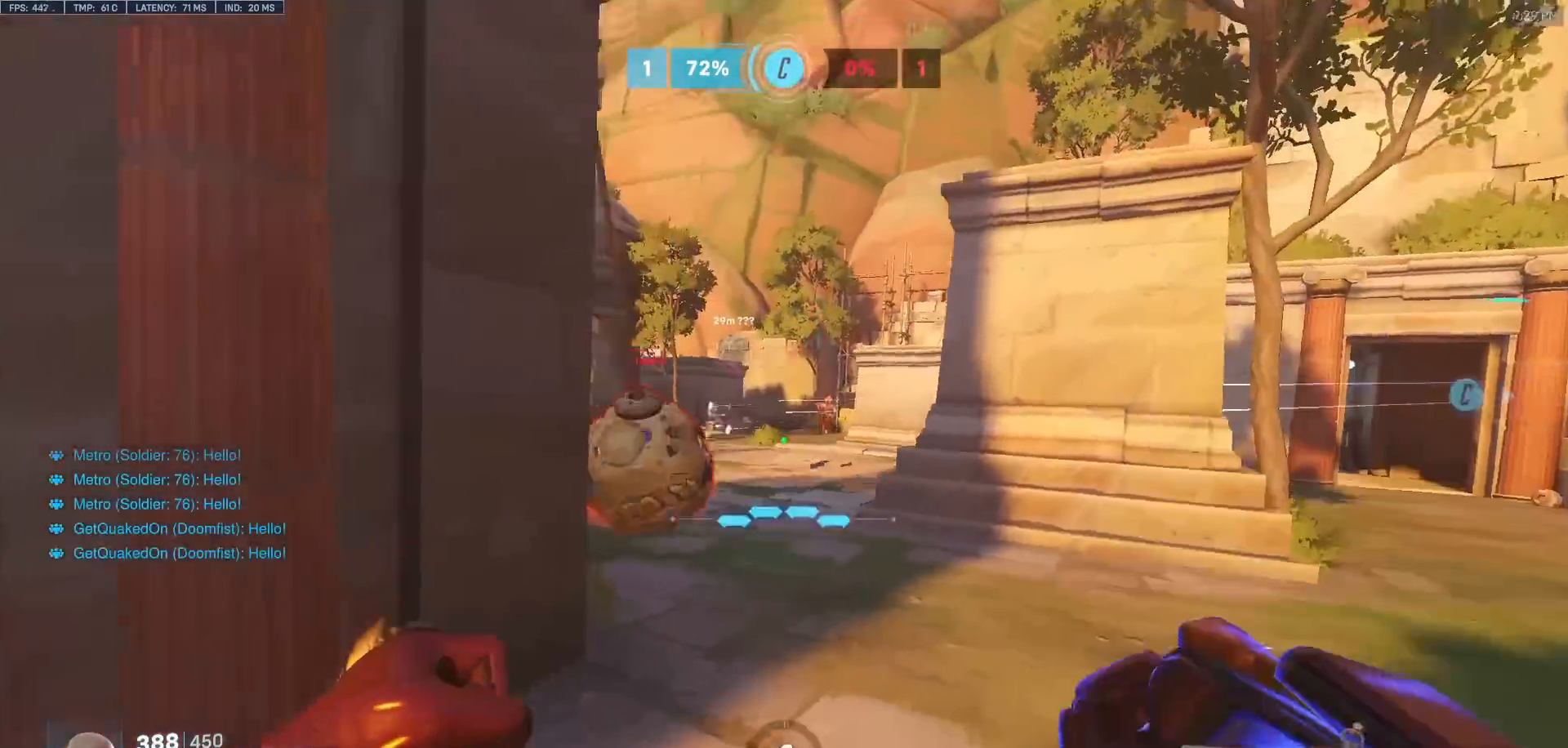
{"keys": ["a", "w"], "mouse": ["left"], "events": [[83, "d", "up"], [83, "mouse_left", "down"], [133, "a", "down"], [183, "mouse_left", "up"], [233, "w", "up"], [500, "mouse_left", "down"], [500, "w", "down"]]}
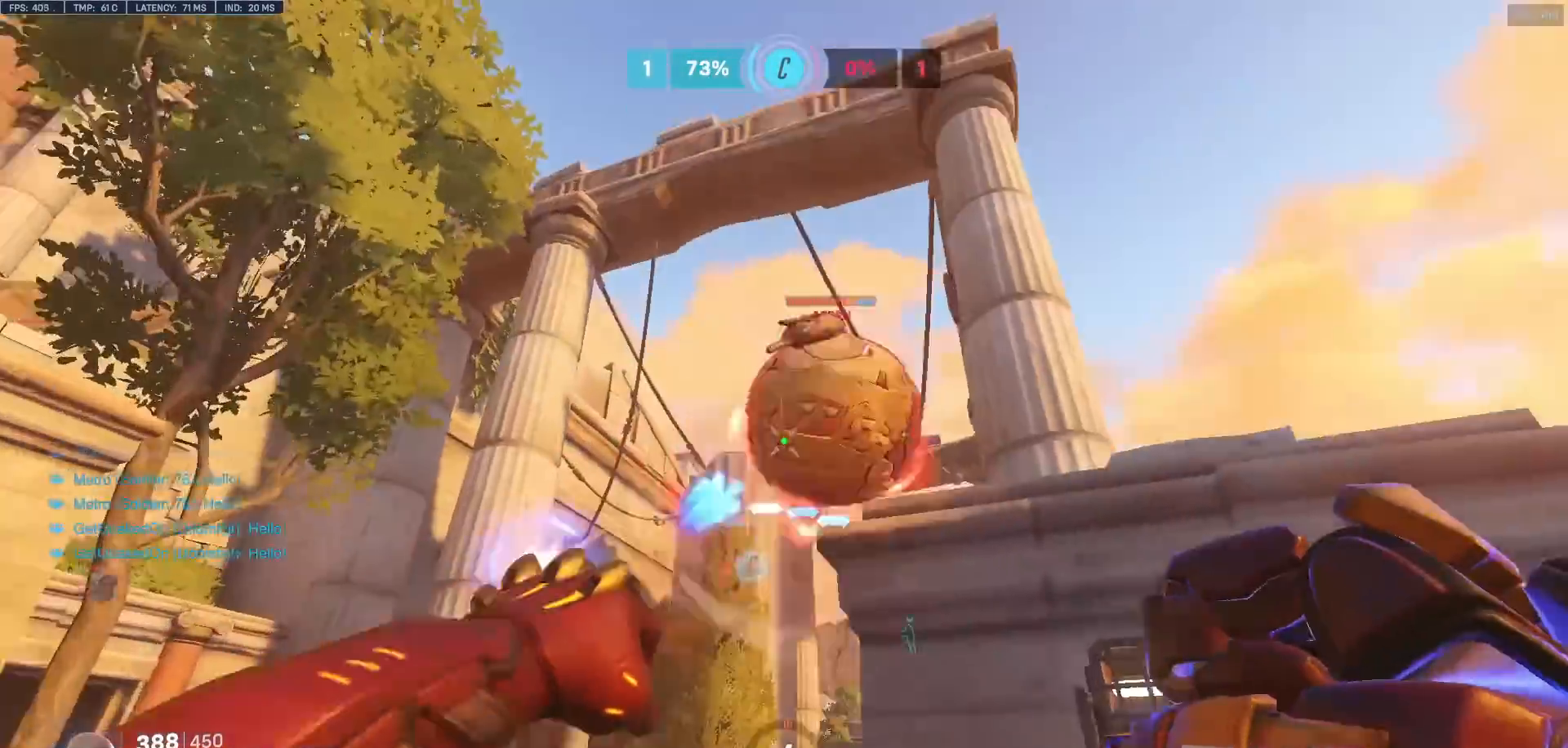
{"keys": ["a", "w"], "mouse": [], "events": [[100, "mouse_left", "up"]]}
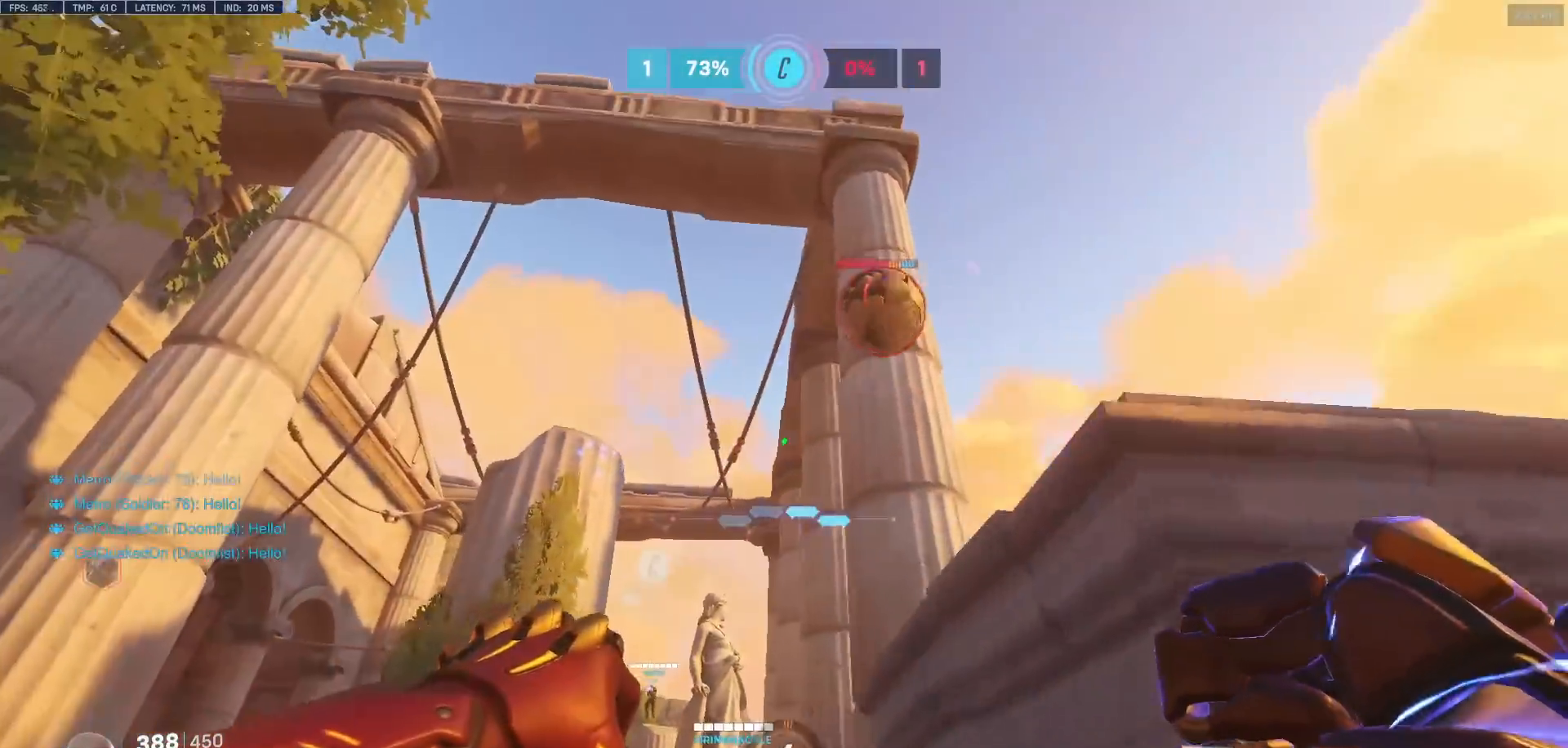
{"keys": ["w"], "mouse": [], "events": [[300, "a", "up"]]}
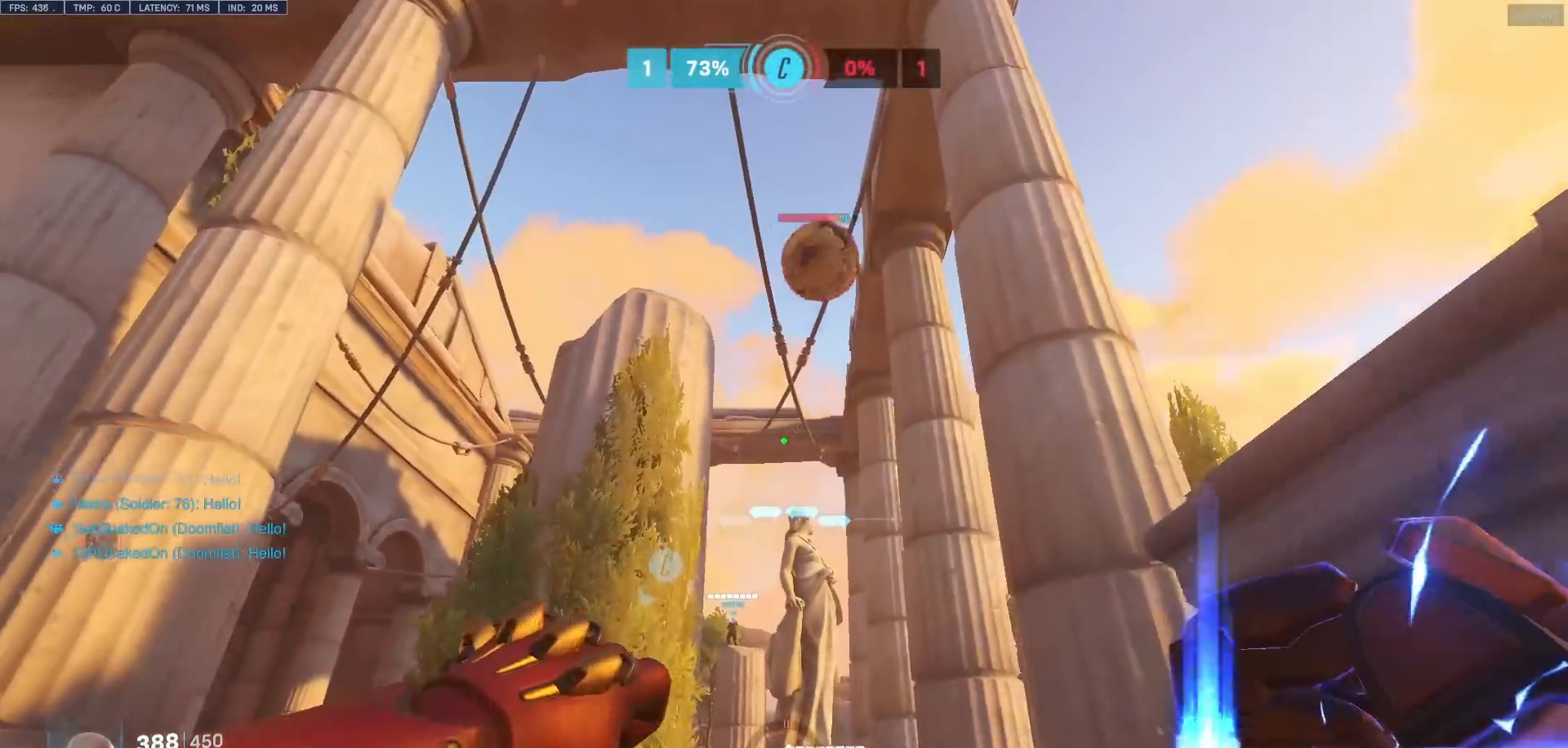
{"keys": ["d", "w"], "mouse": ["right"], "events": [[133, "e", "down"], [217, "e", "up"], [217, "mouse_right", "down"], [367, "d", "down"]]}
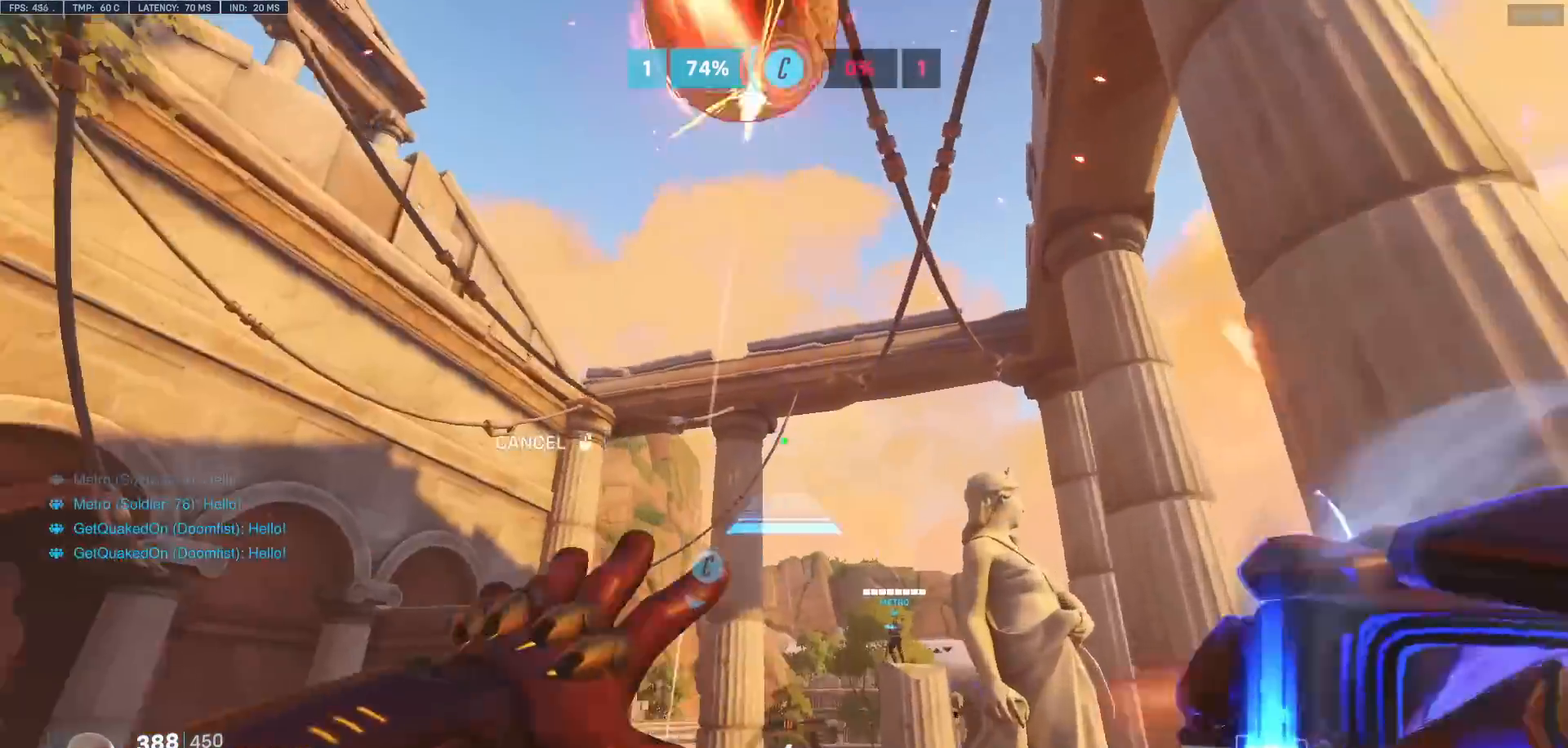
{"keys": ["w"], "mouse": [], "events": [[17, "w", "up"], [333, "mouse_right", "up"], [333, "w", "down"], [383, "d", "up"]]}
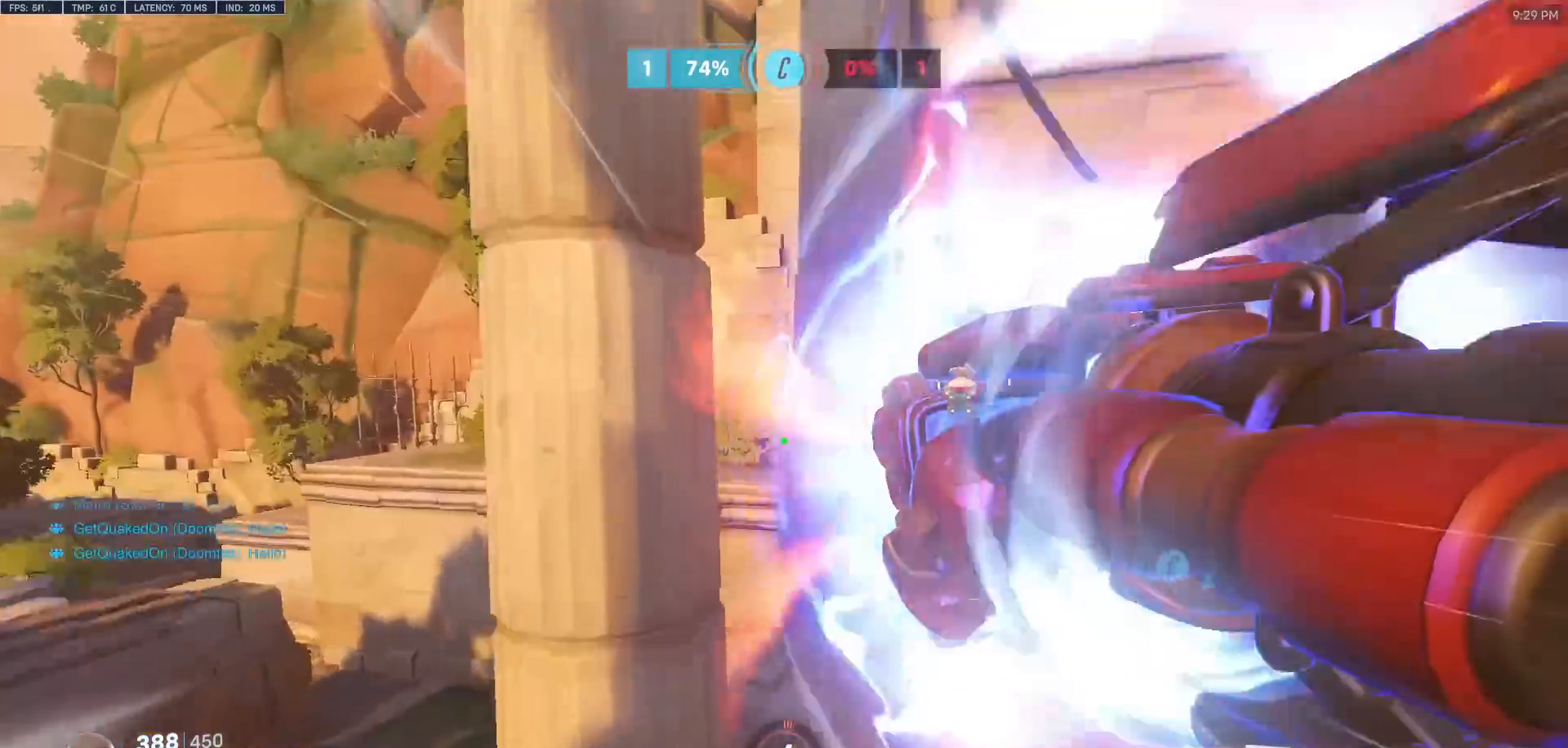
{"keys": ["w"], "mouse": [], "events": []}
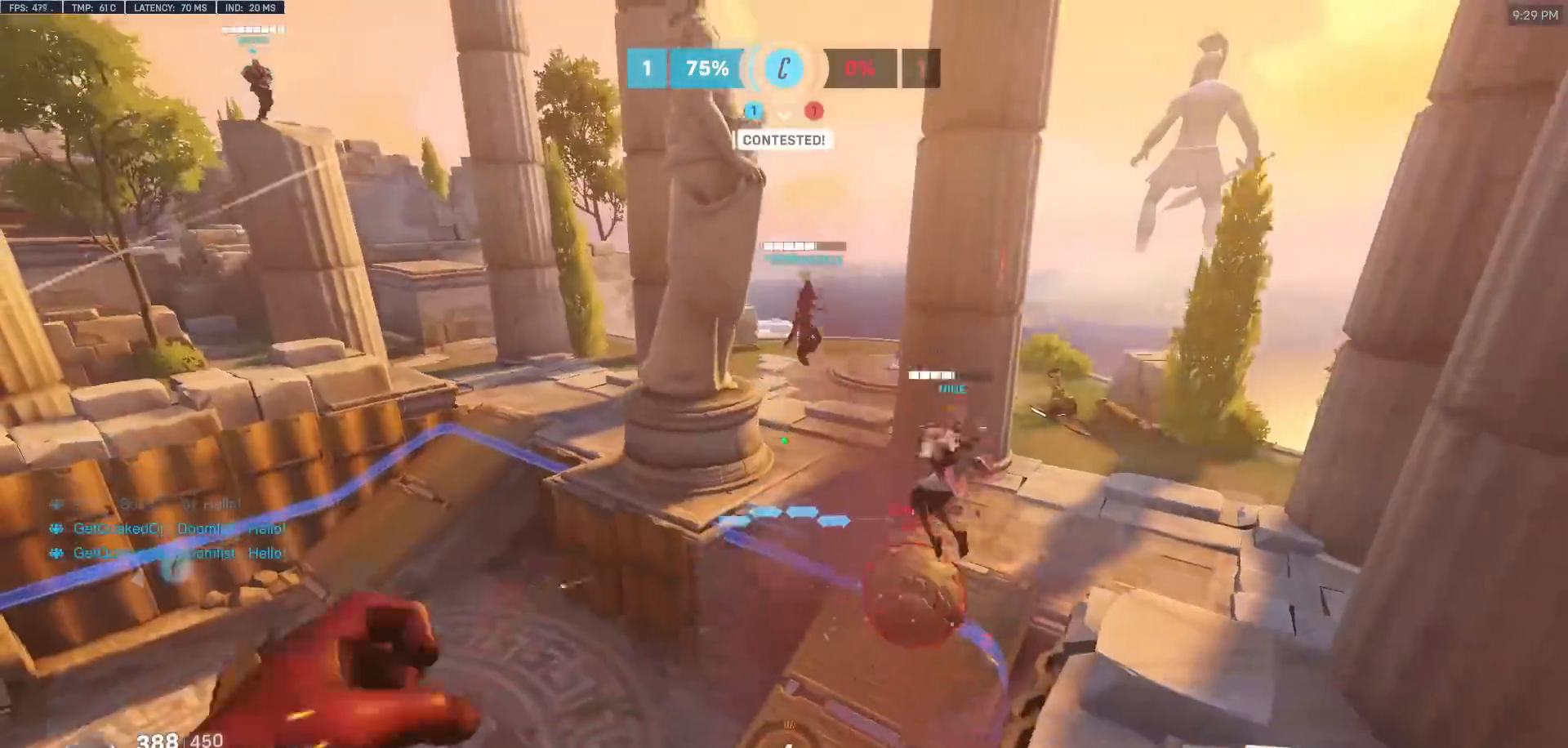
{"keys": ["w"], "mouse": [], "events": [[267, "mouse_left", "down"], [417, "mouse_left", "up"]]}
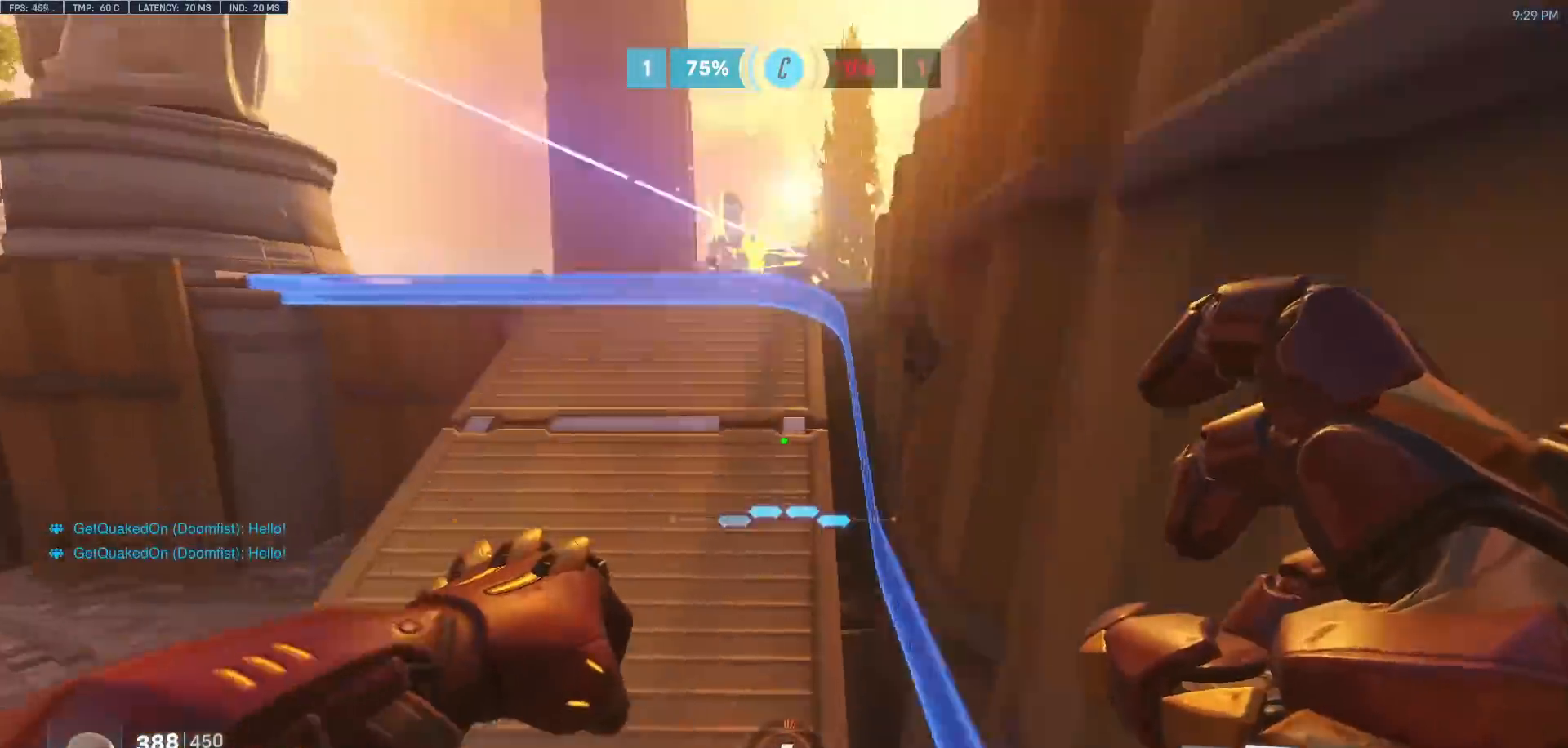
{"keys": ["w"], "mouse": [], "events": [[100, "a", "down"], [233, "a", "up"], [283, "space", "down"], [433, "space", "up"]]}
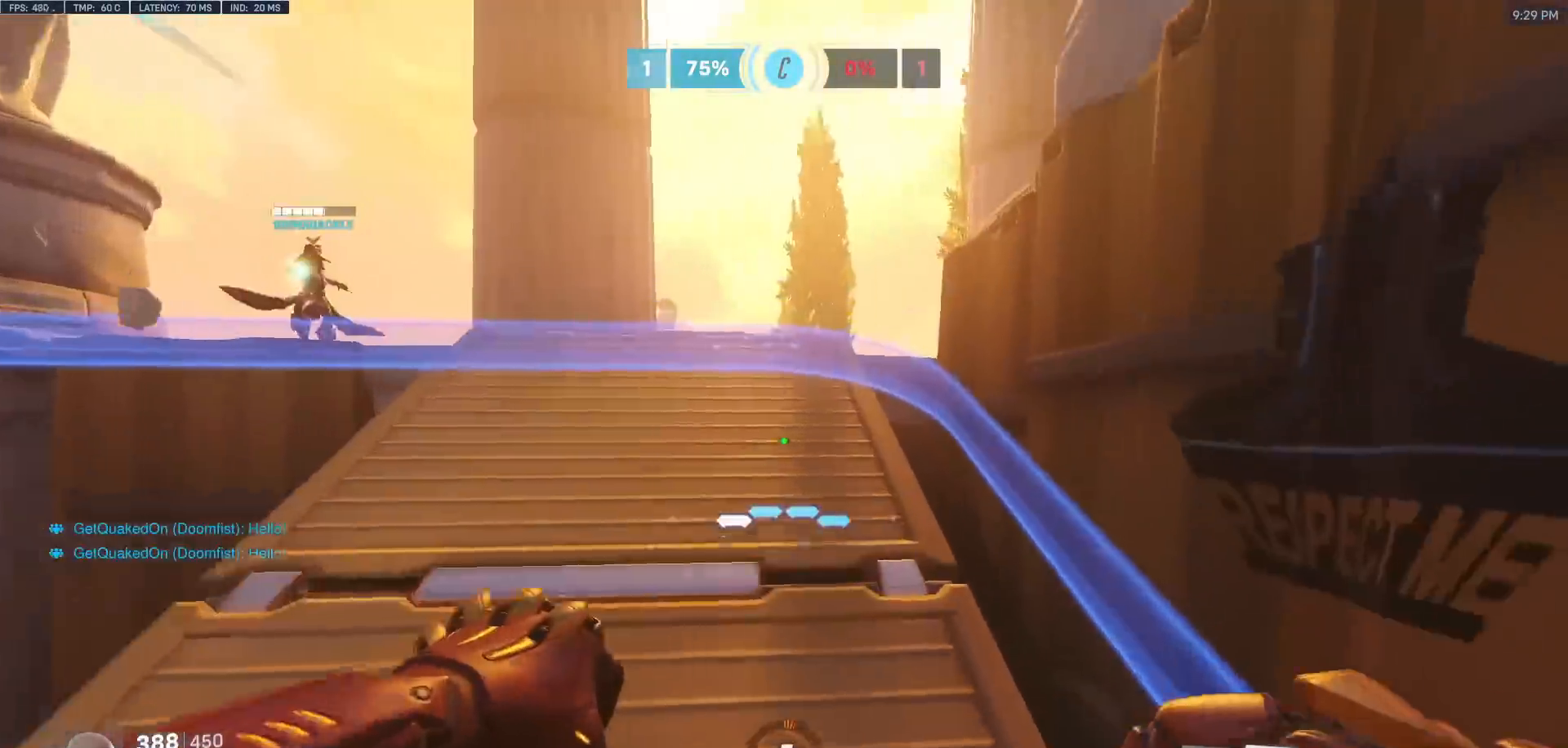
{"keys": ["a", "space", "w"], "mouse": [], "events": [[67, "a", "down"], [450, "space", "down"]]}
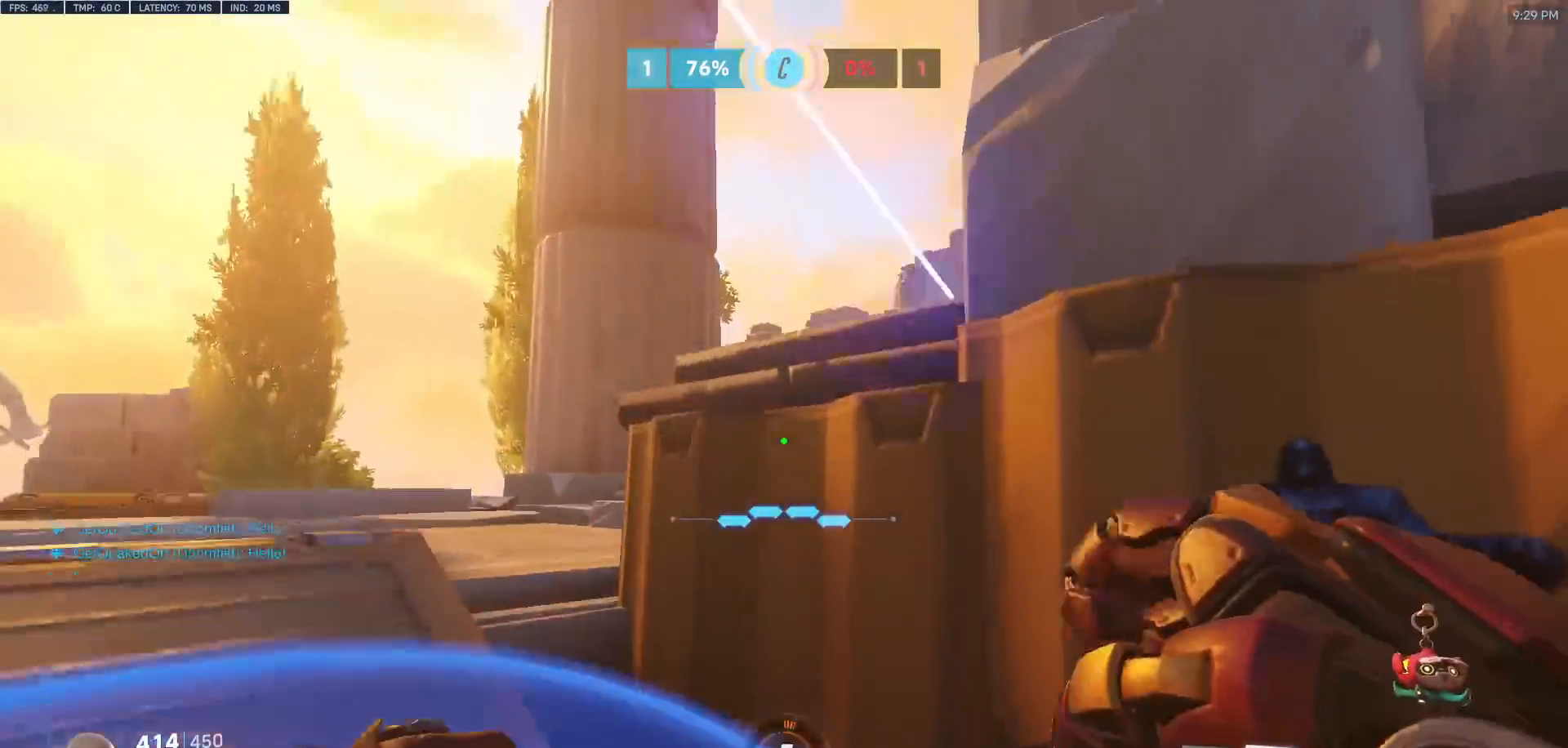
{"keys": ["space", "w"], "mouse": [], "events": [[33, "w", "up"], [83, "space", "up"], [317, "w", "down"], [417, "a", "up"], [467, "space", "down"]]}
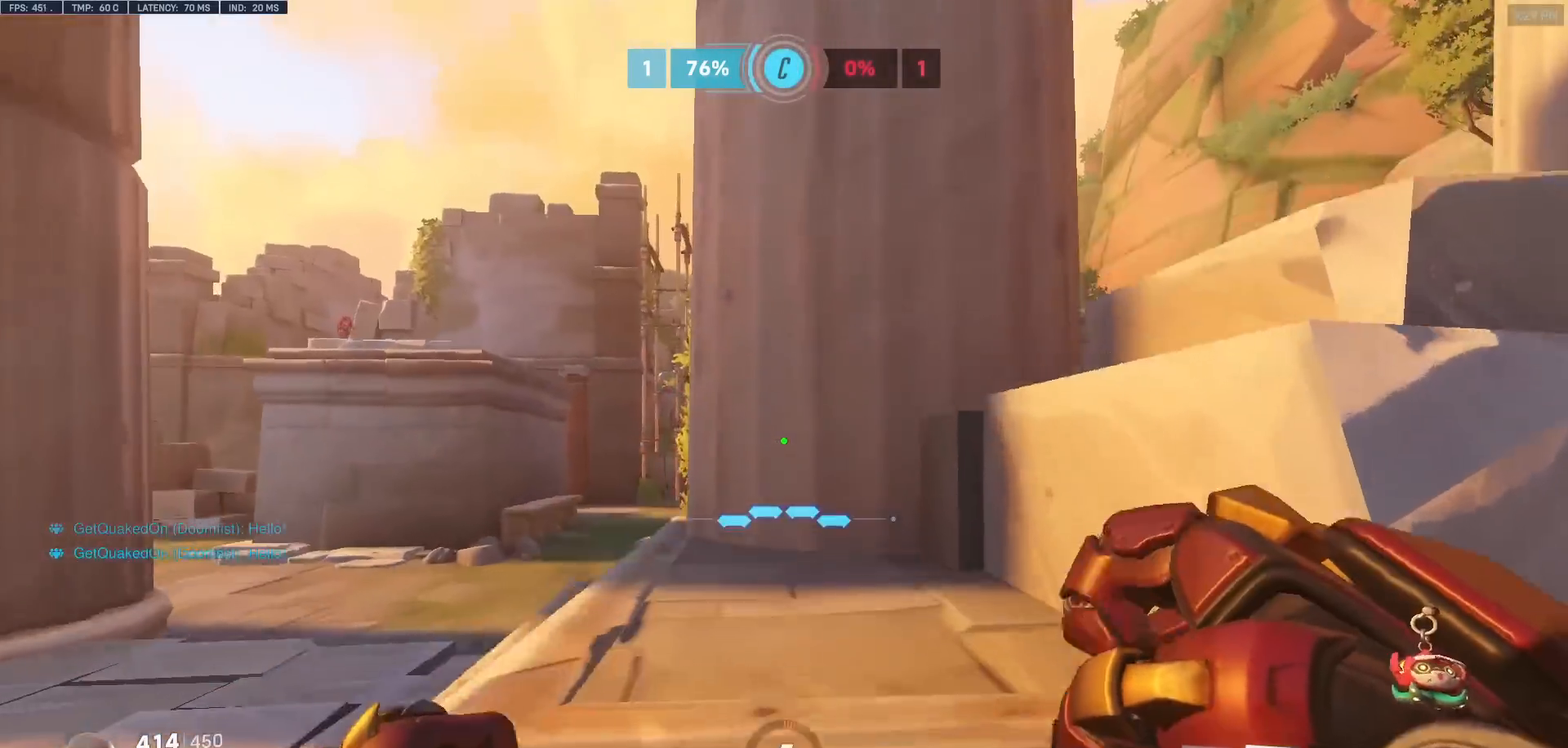
{"keys": ["d", "w"], "mouse": [], "events": [[100, "space", "up"], [233, "d", "down"], [383, "space", "down"], [483, "space", "up"]]}
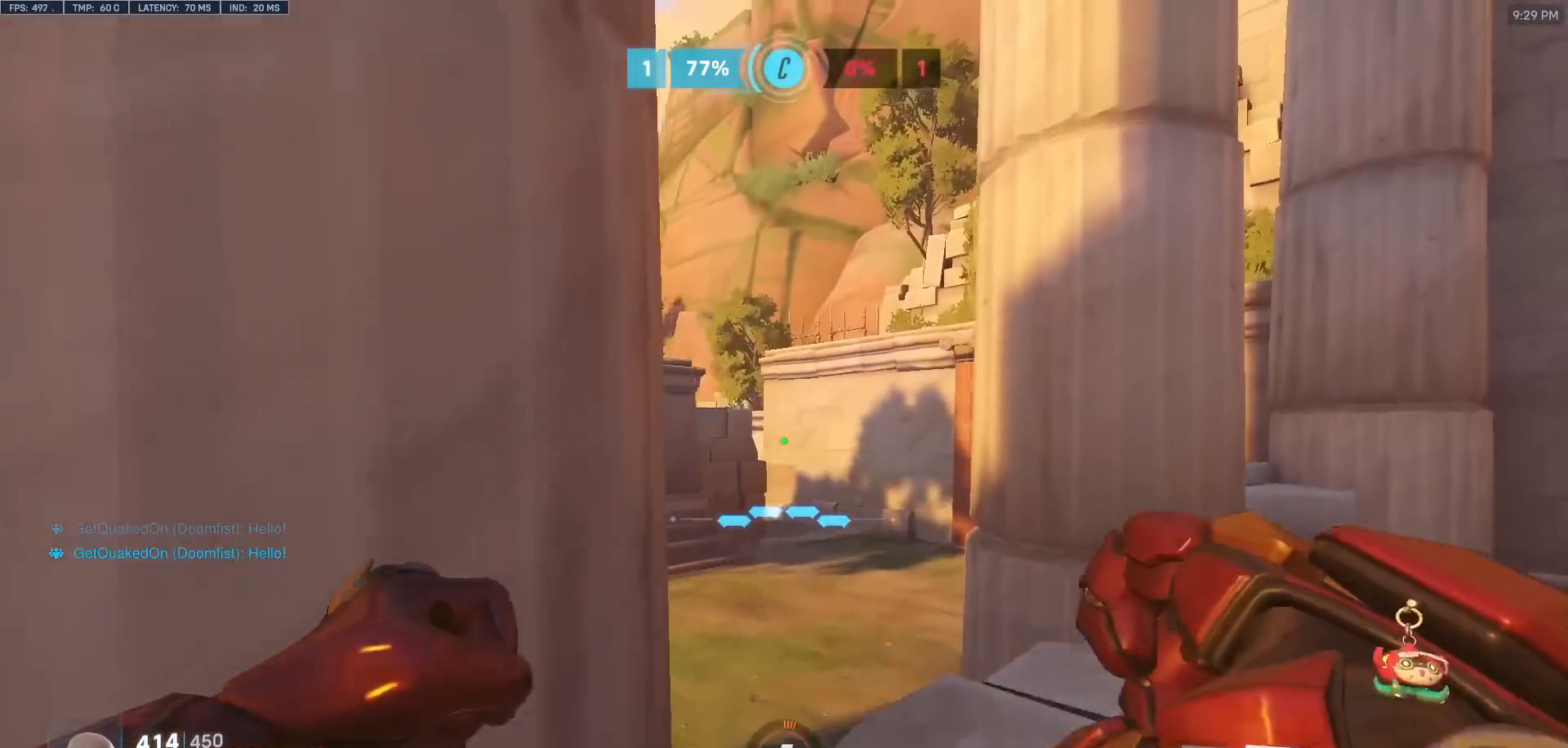
{"keys": ["d"], "mouse": [], "events": [[450, "w", "up"]]}
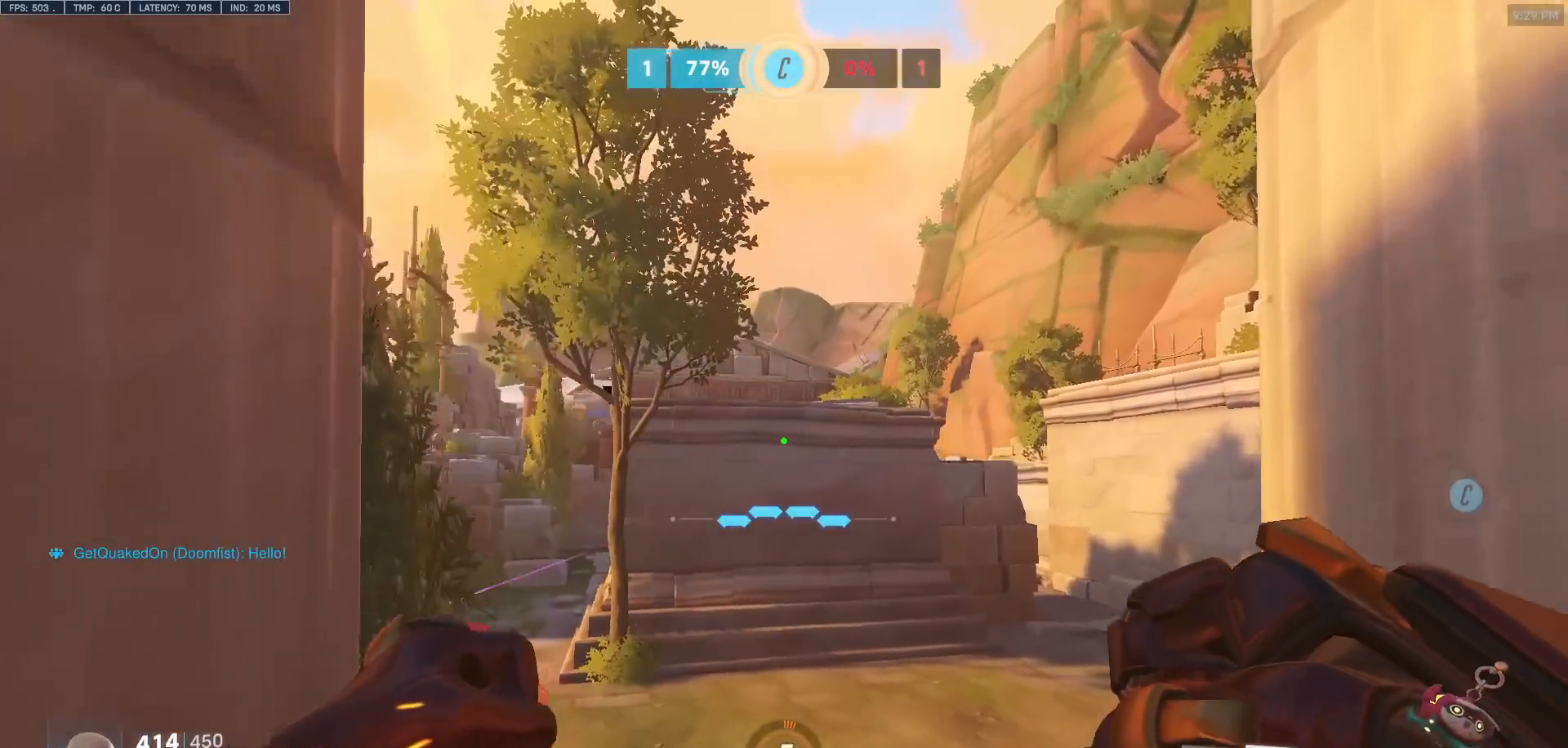
{"keys": ["d", "s"], "mouse": [], "events": [[133, "a", "down"], [133, "d", "up"], [267, "s", "down"], [367, "mouse_left", "down"], [450, "d", "down"], [500, "a", "up"], [500, "mouse_left", "up"]]}
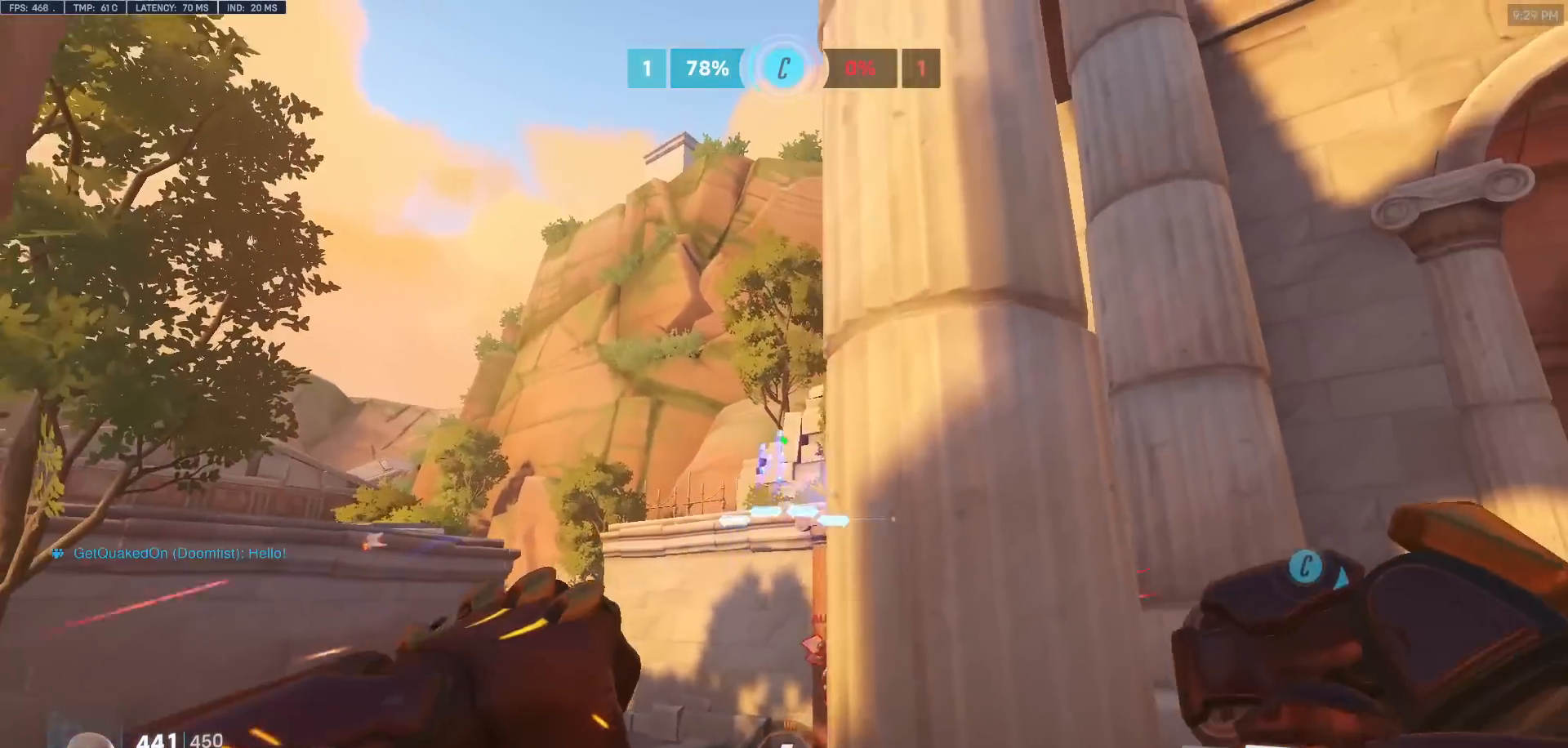
{"keys": ["a", "w"], "mouse": [], "events": [[233, "s", "up"], [283, "a", "down"], [283, "d", "up"], [383, "w", "down"]]}
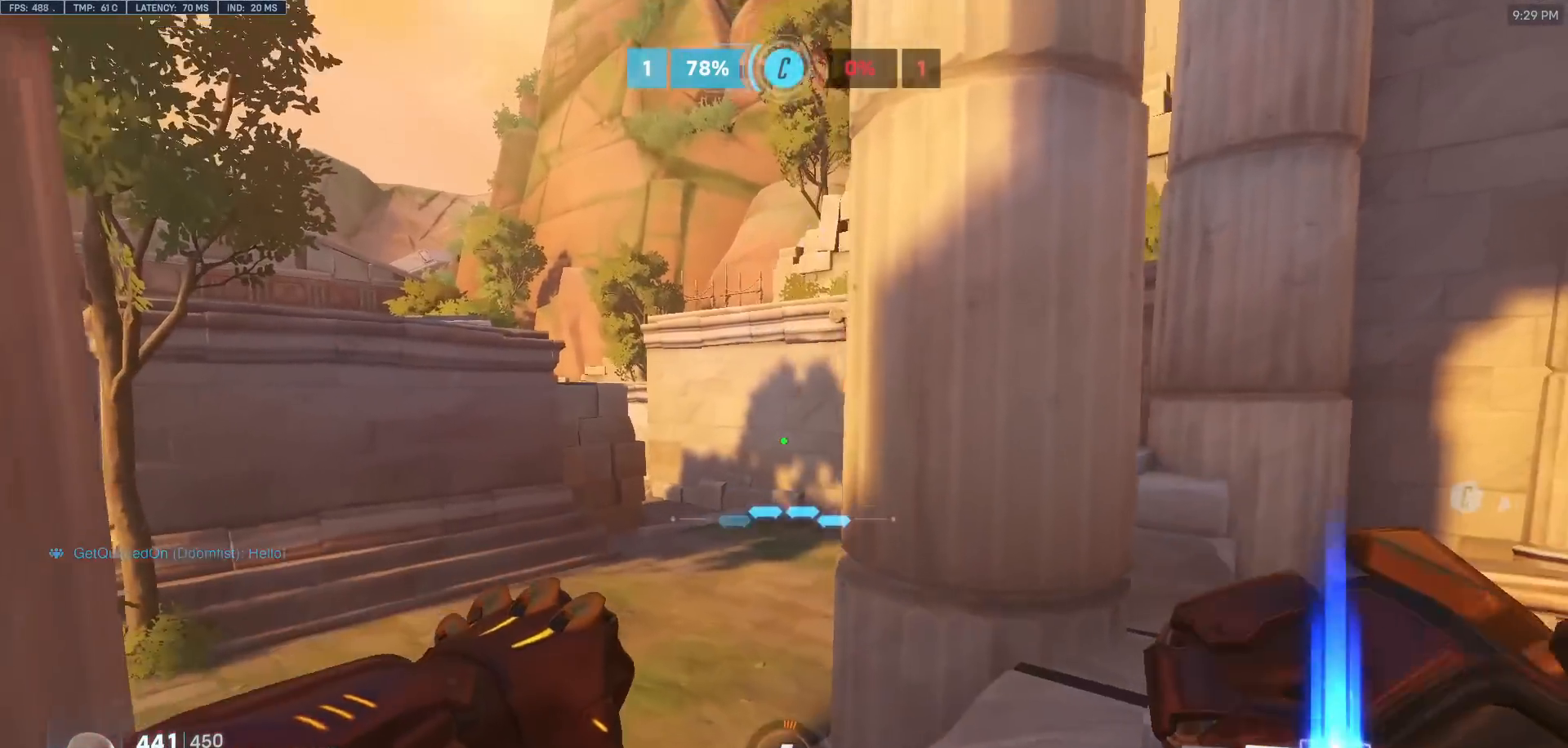
{"keys": ["a", "w"], "mouse": [], "events": [[300, "space", "down"], [450, "space", "up"]]}
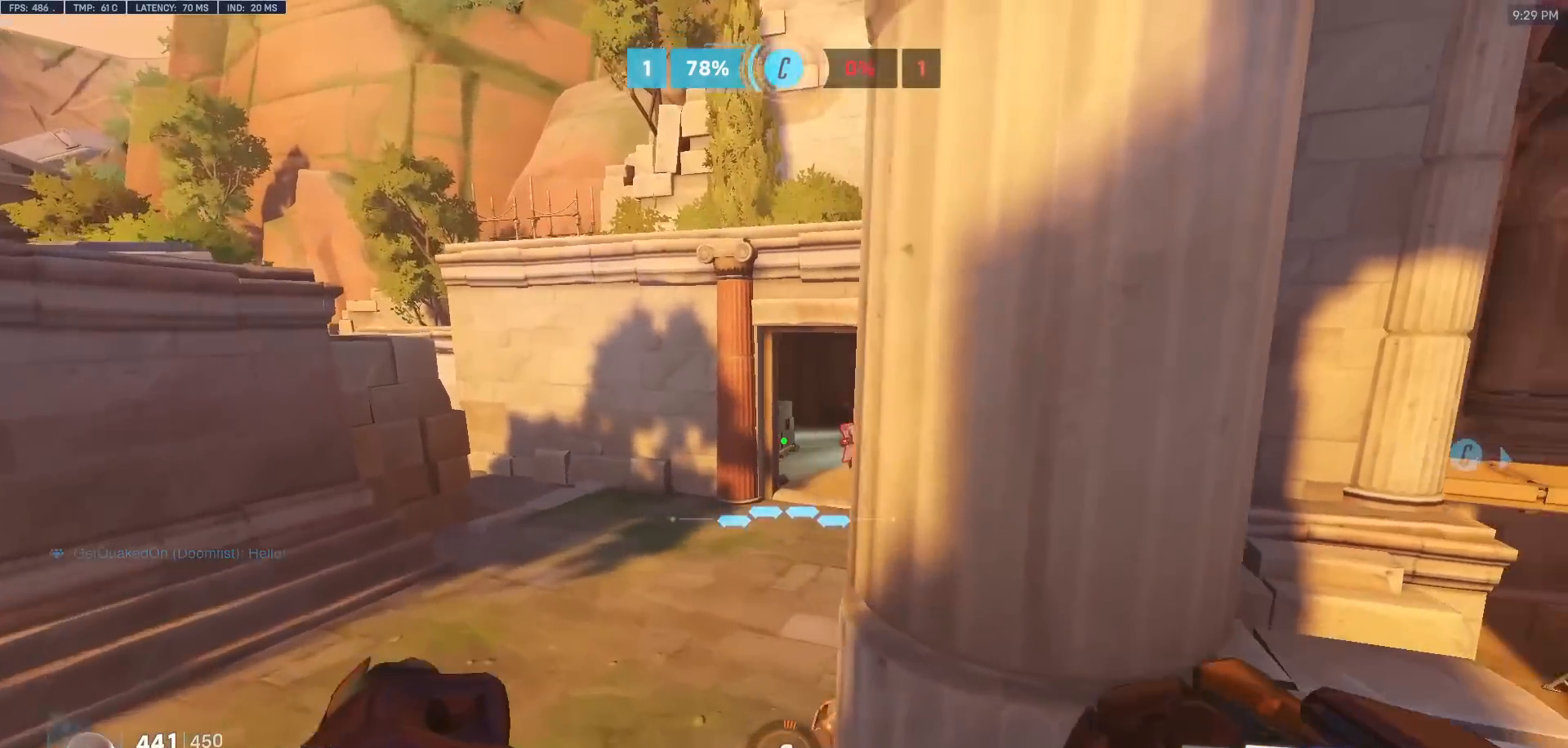
{"keys": ["w"], "mouse": ["right"], "events": [[267, "mouse_left", "down"], [317, "mouse_right", "down"], [417, "a", "up"], [417, "mouse_left", "up"]]}
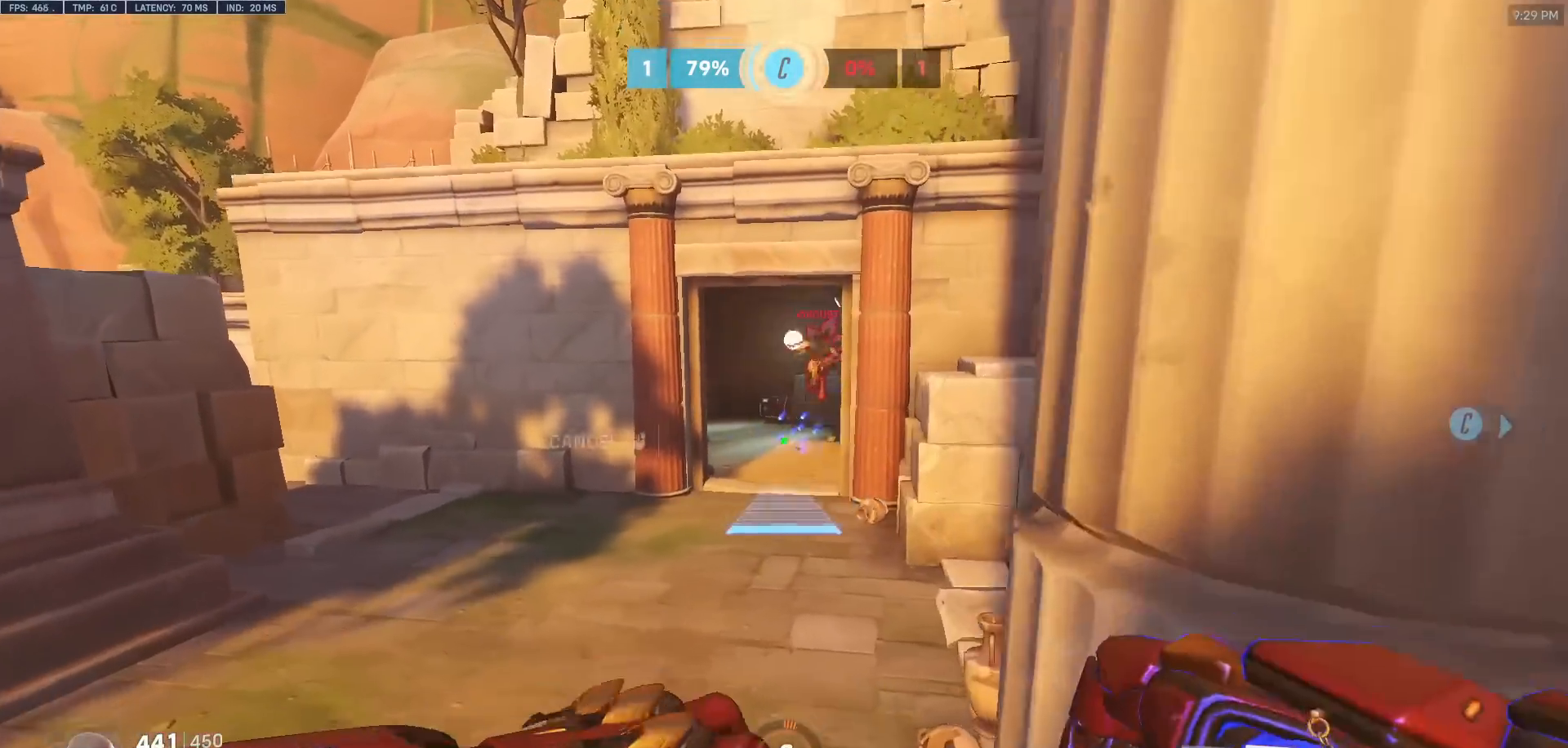
{"keys": ["w"], "mouse": [], "events": [[250, "a", "down"], [383, "a", "up"], [383, "mouse_right", "up"]]}
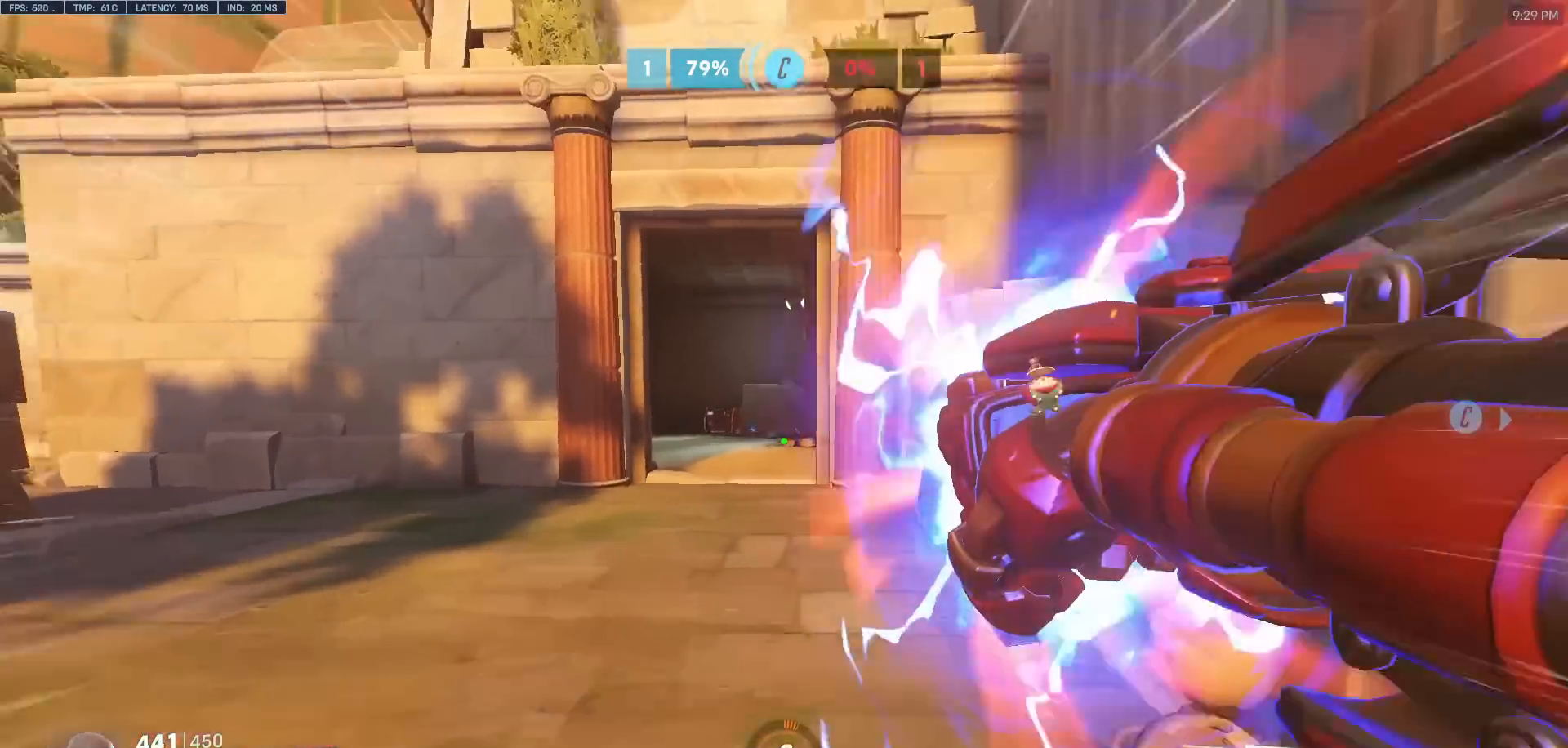
{"keys": ["w"], "mouse": [], "events": [[300, "d", "down"], [483, "d", "up"]]}
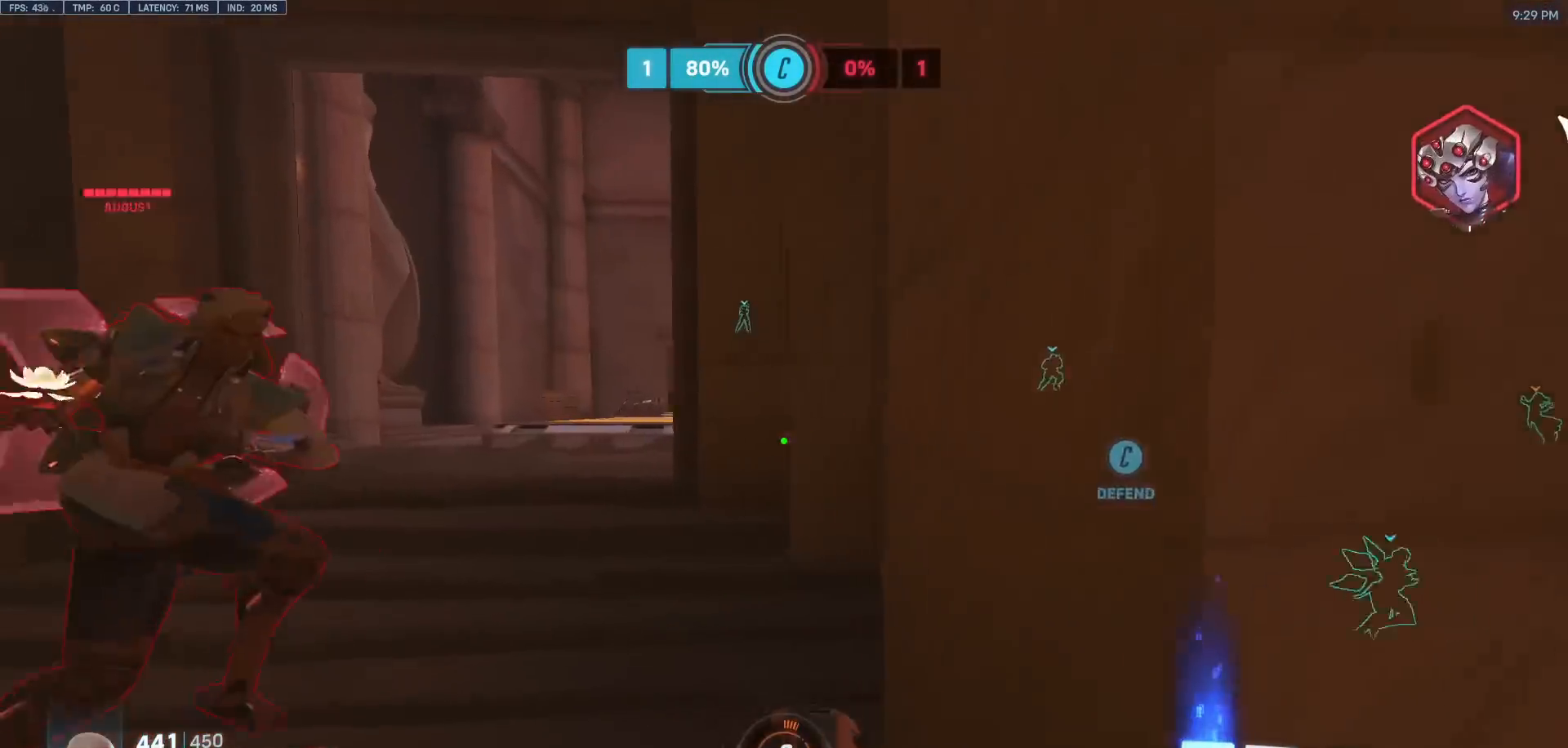
{"keys": ["a", "w"], "mouse": ["left"], "events": [[83, "a", "down"], [133, "mouse_left", "down"], [183, "a", "up"], [317, "mouse_left", "up"], [417, "a", "down"], [417, "mouse_left", "down"]]}
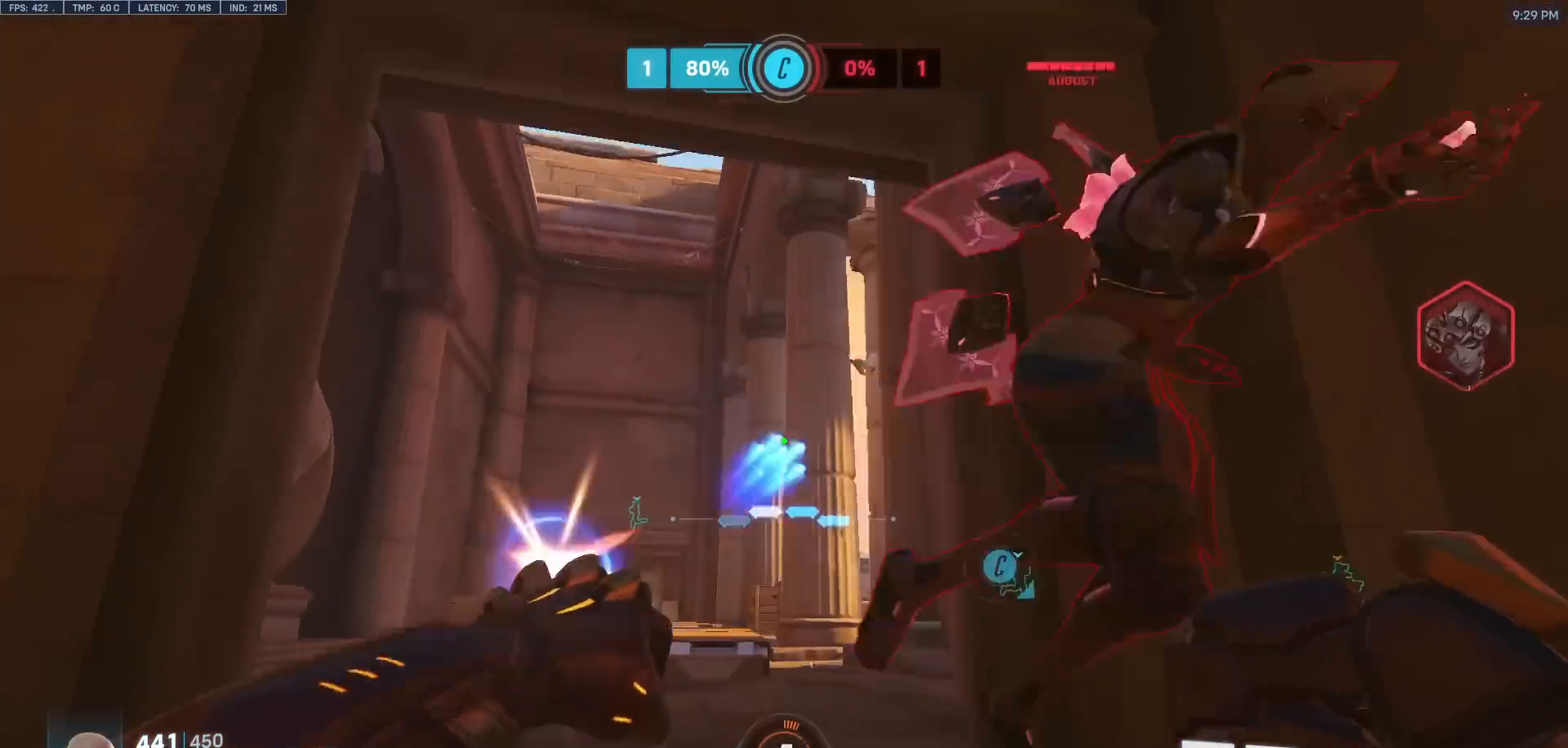
{"keys": ["d"], "mouse": ["left"], "events": [[50, "mouse_left", "up"], [333, "mouse_left", "down"], [383, "w", "up"], [433, "a", "up"], [433, "d", "down"]]}
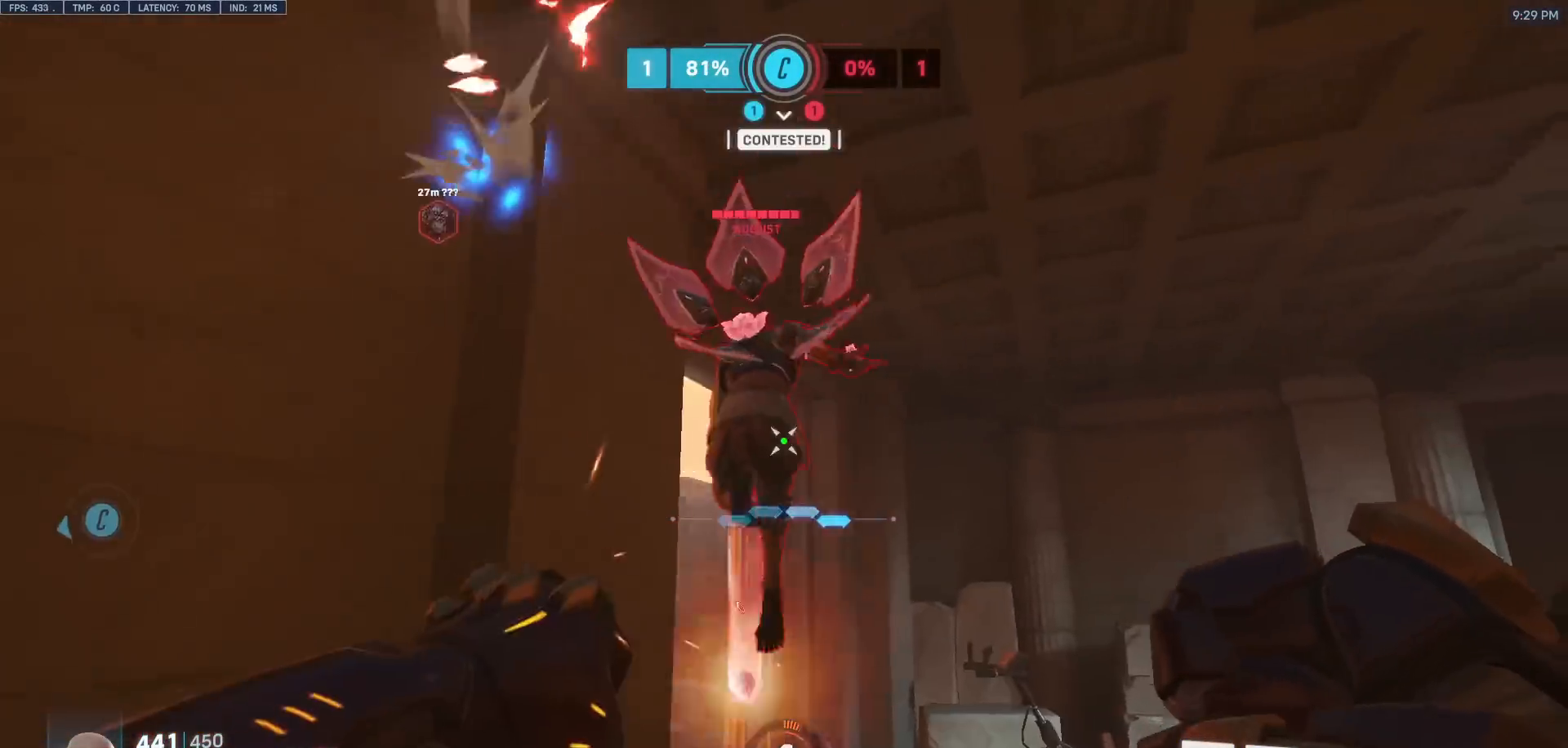
{"keys": ["d", "w"], "mouse": [], "events": [[17, "d", "up"], [17, "mouse_left", "up"], [17, "w", "down"], [217, "mouse_left", "down"], [250, "melee", "down"], [350, "mouse_left", "up"], [400, "d", "down"], [450, "melee", "up"]]}
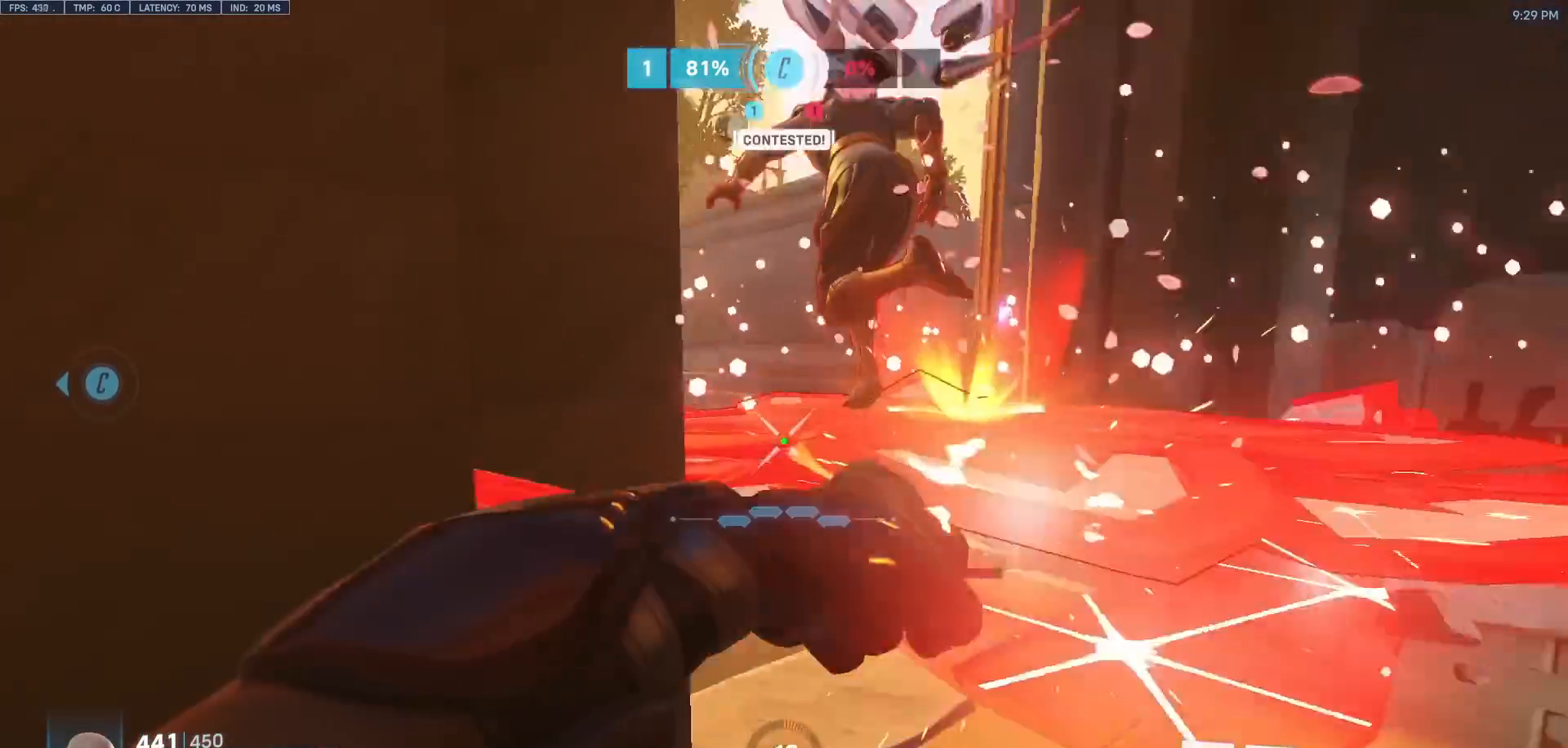
{"keys": [], "mouse": [], "events": [[83, "w", "up"], [267, "d", "up"], [367, "s", "down"], [500, "s", "up"]]}
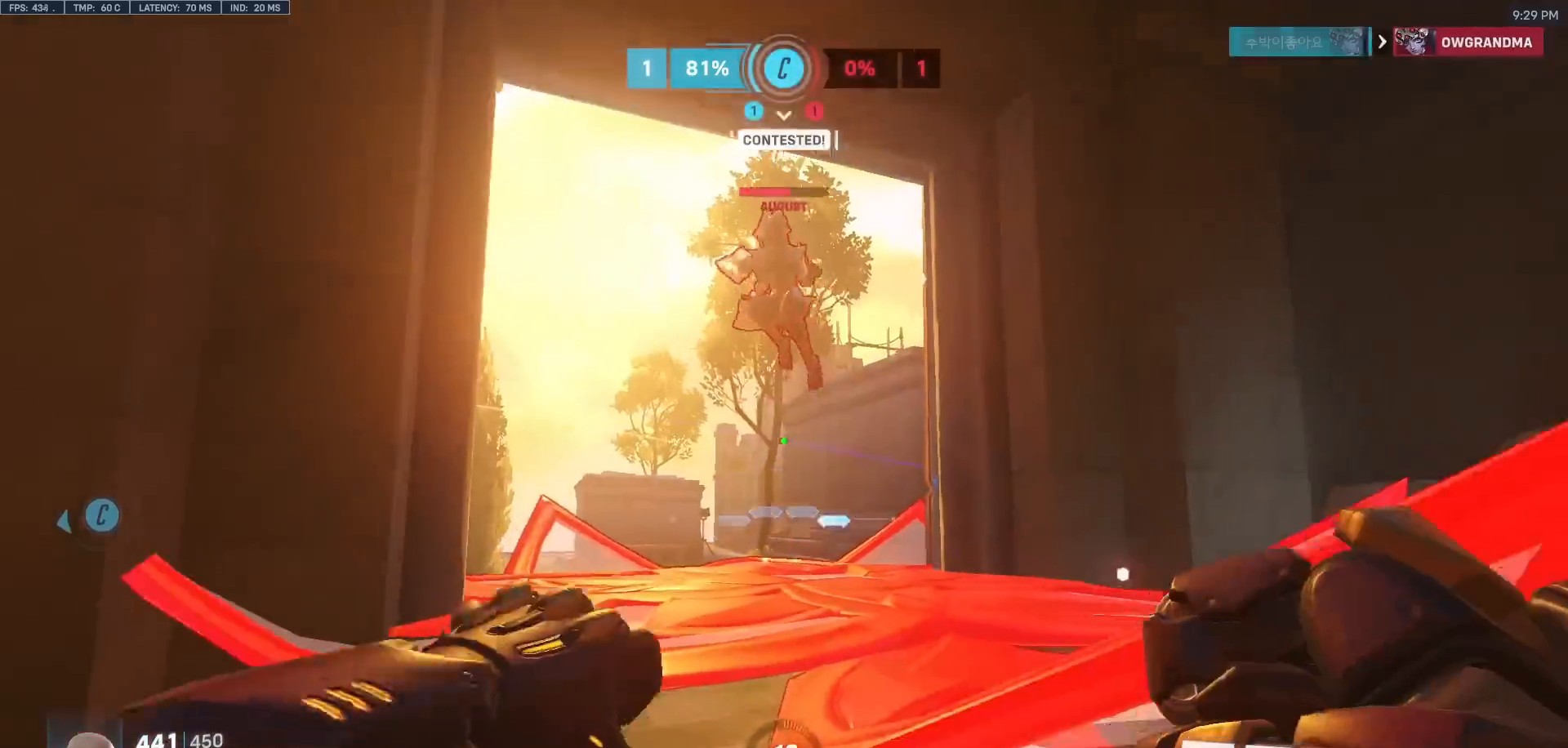
{"keys": ["w"], "mouse": [], "events": [[150, "mouse_left", "down"], [150, "space", "down"], [150, "w", "down"], [283, "space", "up"], [333, "mouse_left", "up"]]}
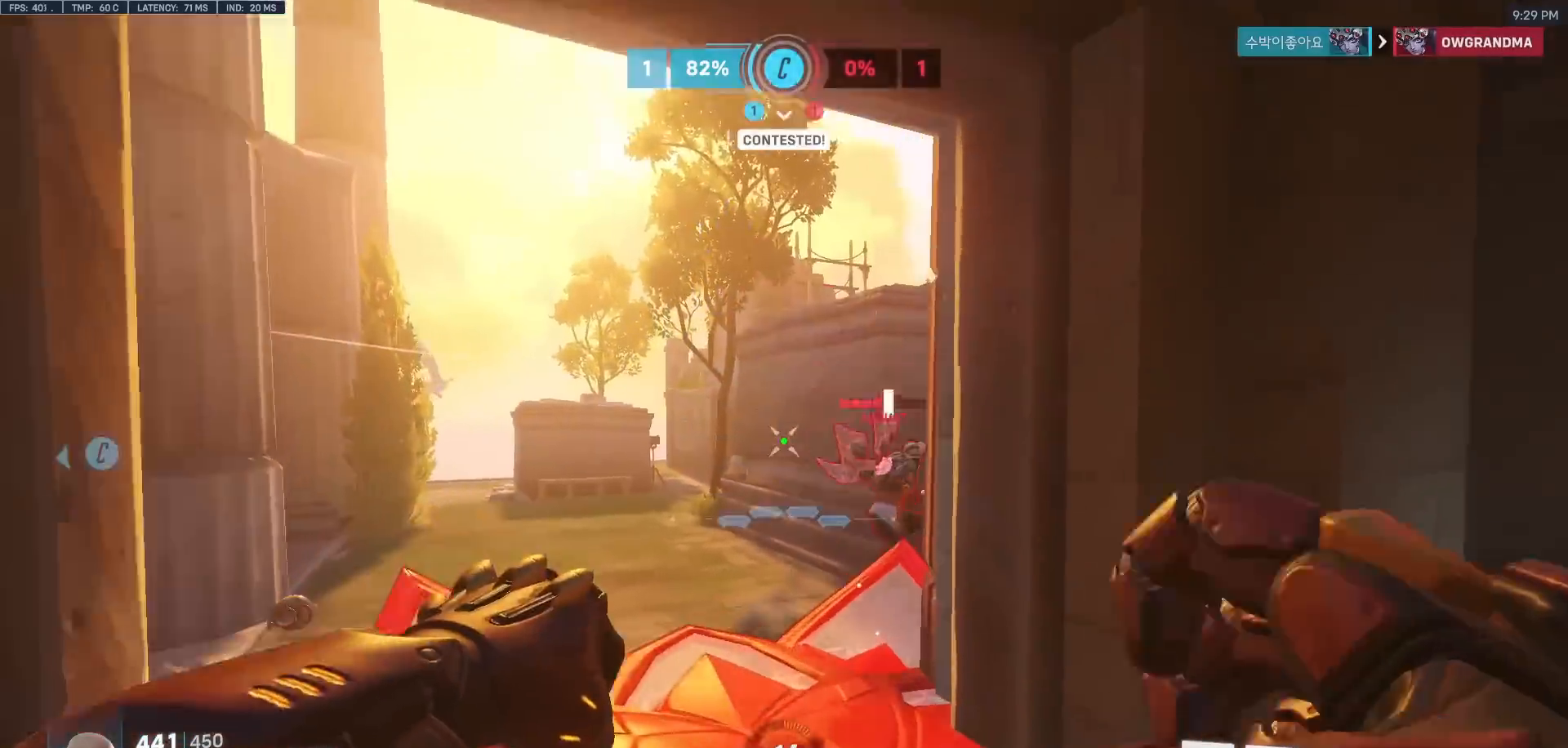
{"keys": ["a"], "mouse": [], "events": [[117, "a", "down"], [250, "w", "up"], [300, "e", "down"], [400, "e", "up"]]}
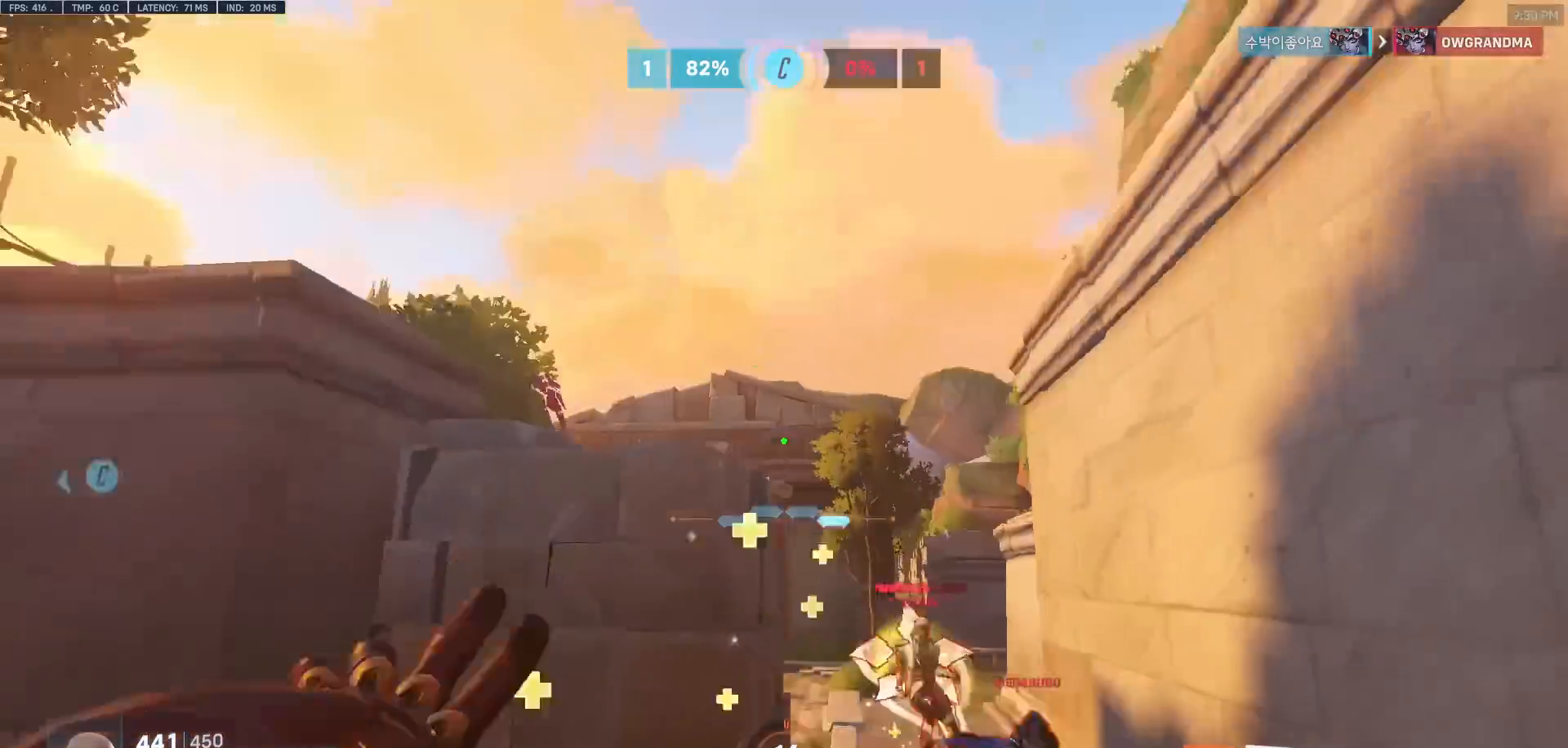
{"keys": ["d"], "mouse": [], "events": [[83, "s", "down"], [133, "a", "up"], [133, "d", "down"], [183, "s", "up"]]}